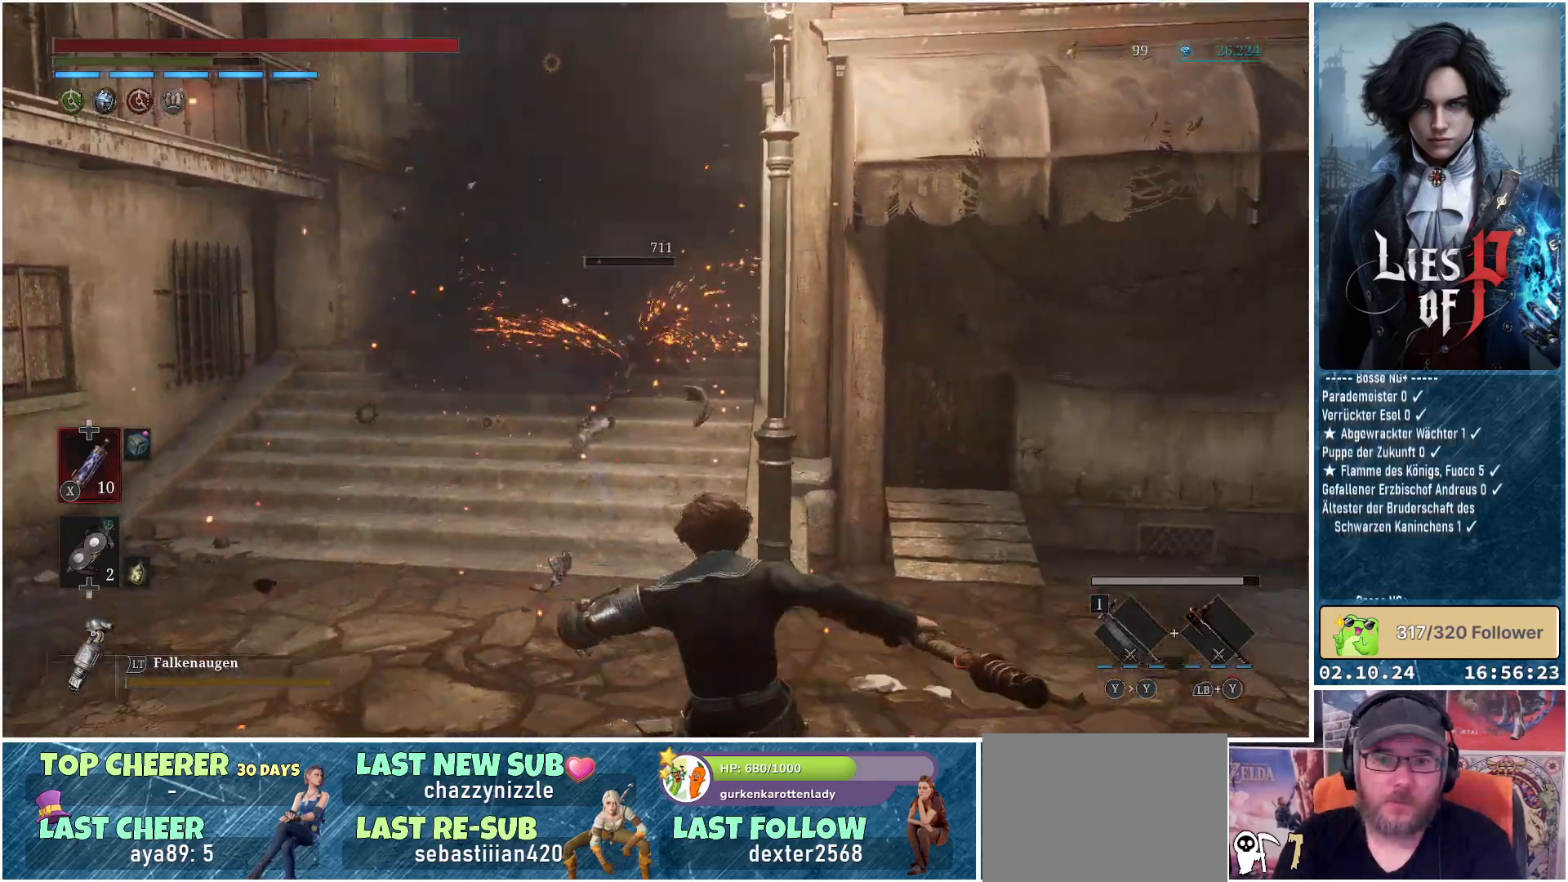
Gameplay with a controller (Xbox layout); each line is a JSON object with the inputs held at the frame after it. "events" lists button and stick changes between this image and that frame as [ms after this image, input, new state], when the widget could be followed in between.
{"buttons": ["B"], "left_stick": "up", "right_stick": "center", "events": [[33, "left_stick", "up"], [433, "B", "down"]]}
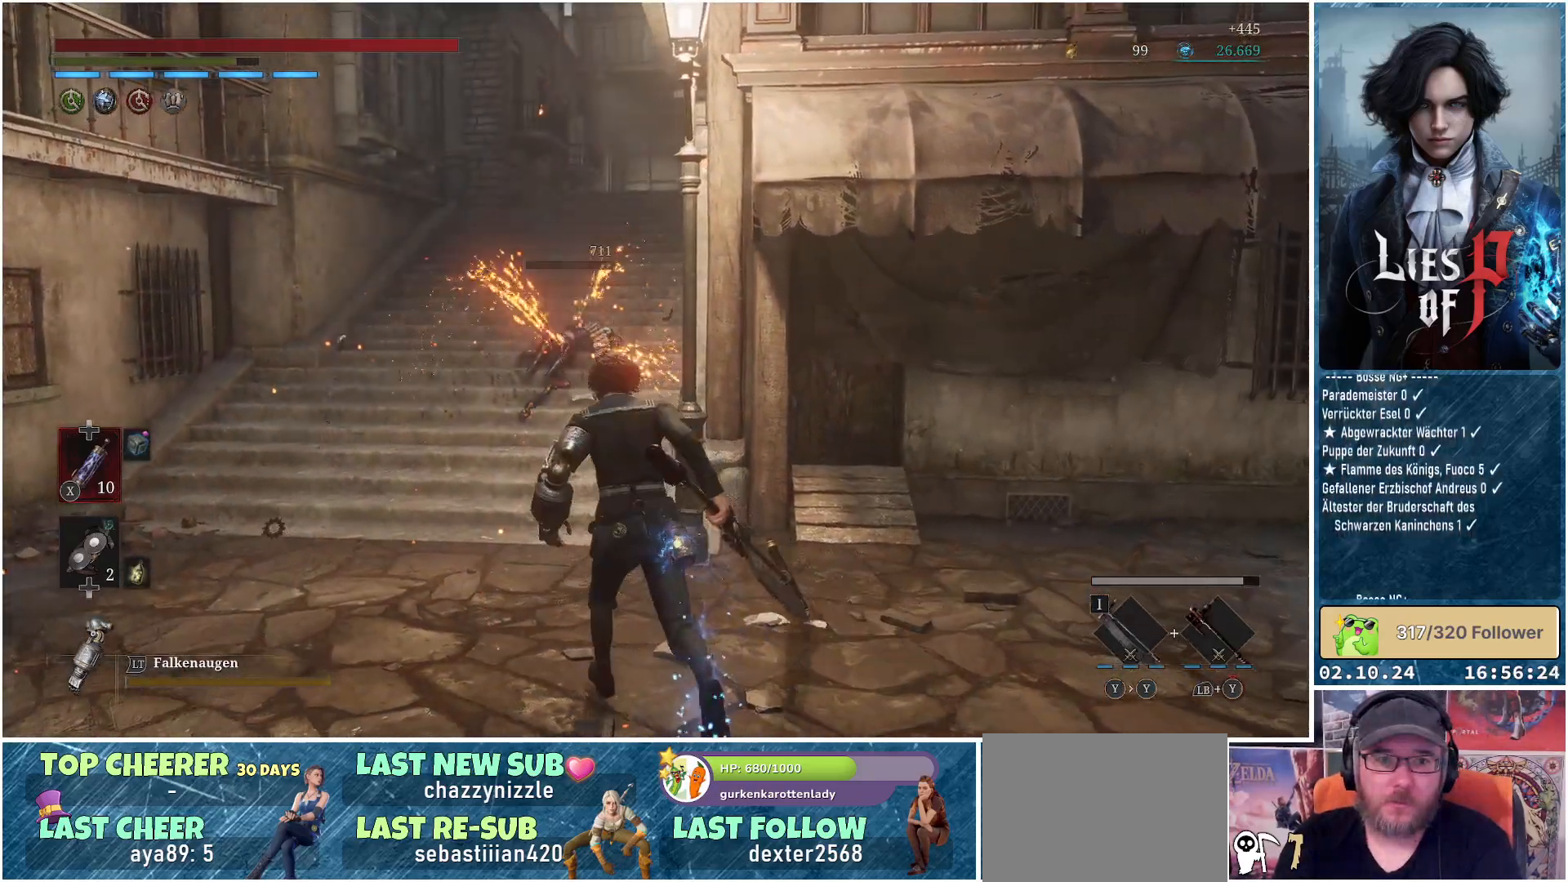
{"buttons": [], "left_stick": "up-left", "right_stick": "center", "events": [[17, "B", "up"], [483, "left_stick", "up-left"]]}
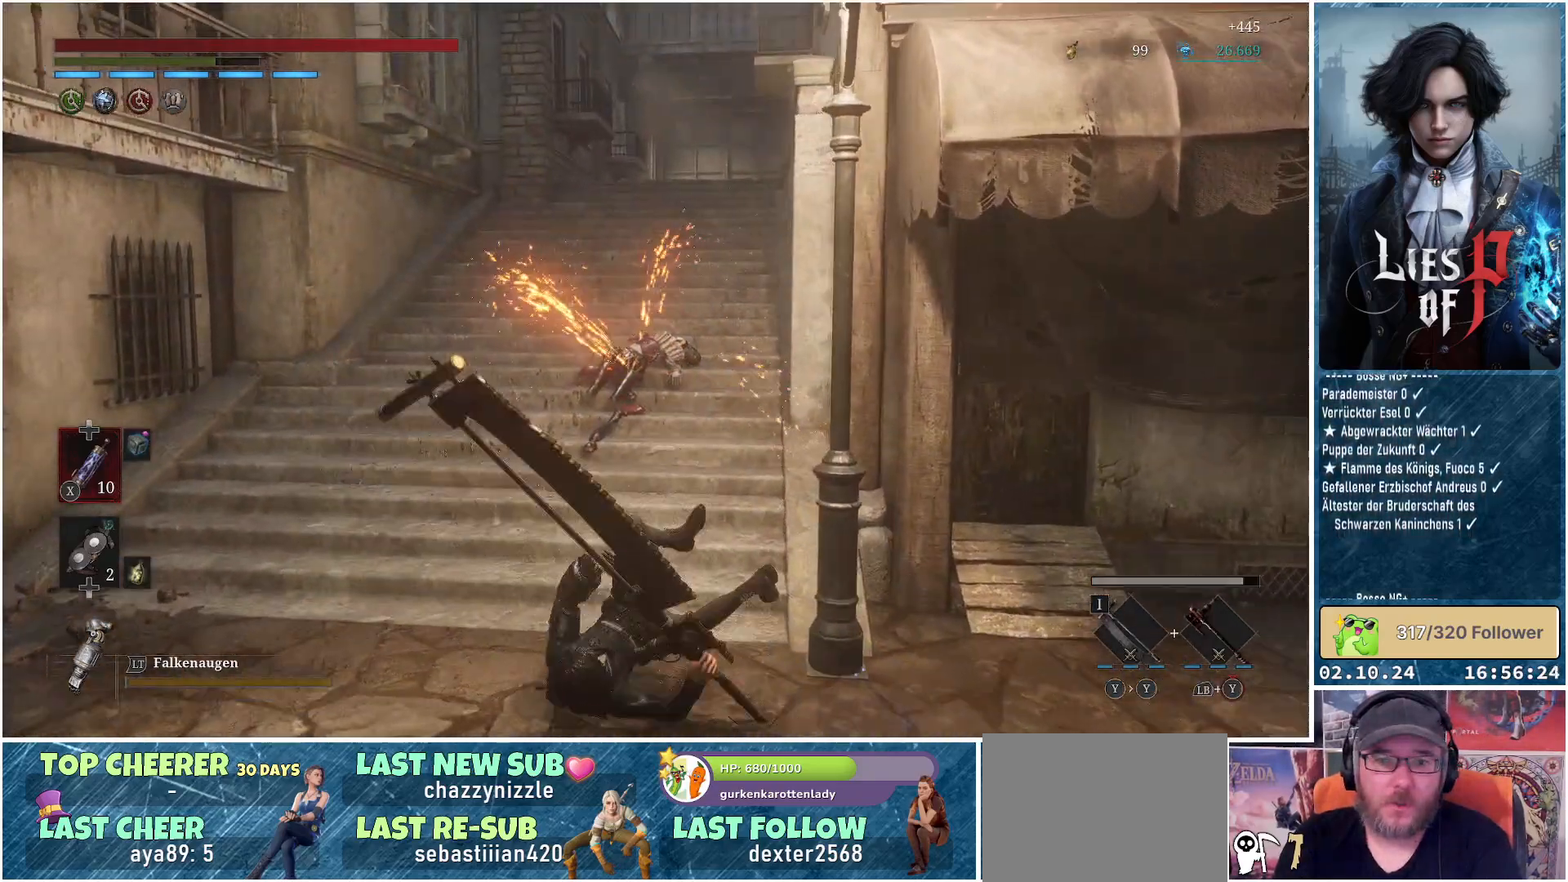
{"buttons": [], "left_stick": "up", "right_stick": "up", "events": [[267, "left_stick", "up"], [467, "right_stick", "up"]]}
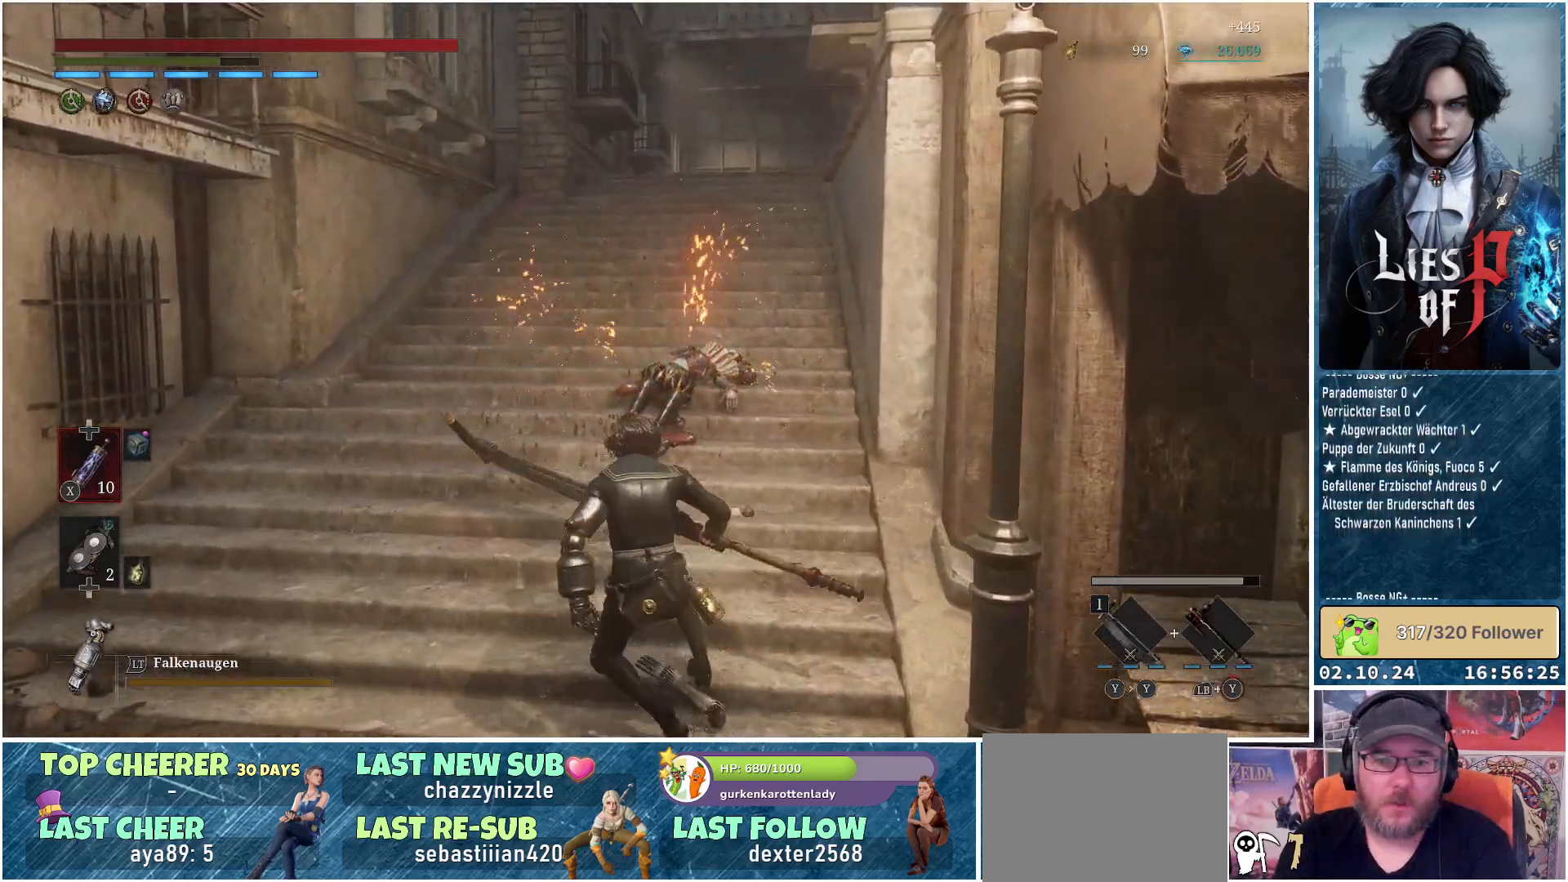
{"buttons": [], "left_stick": "up", "right_stick": "center", "events": [[133, "right_stick", "center"]]}
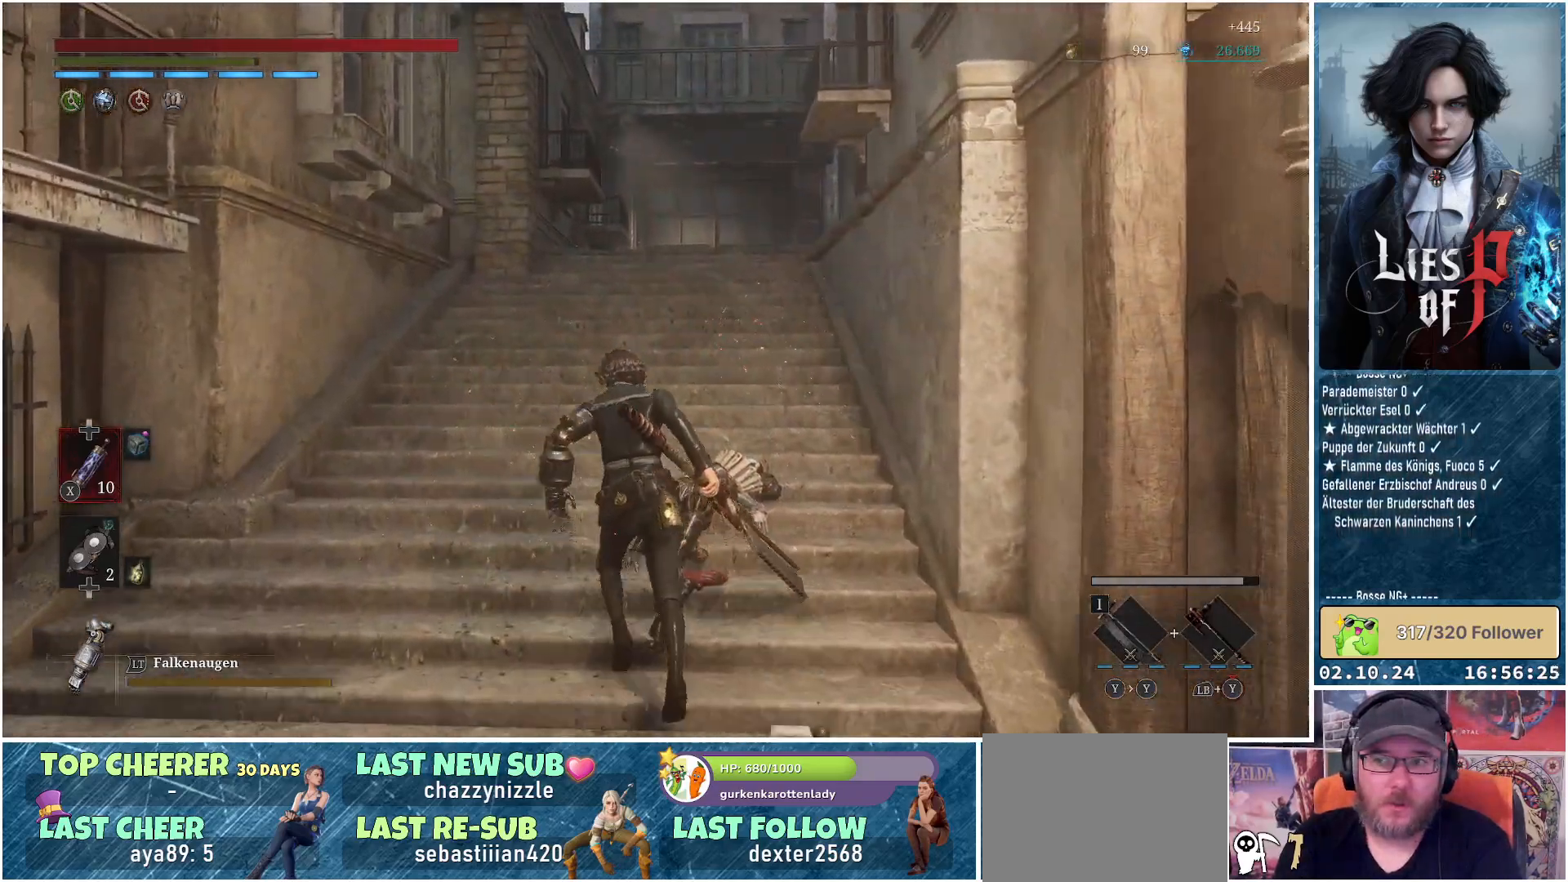
{"buttons": [], "left_stick": "up", "right_stick": "center", "events": []}
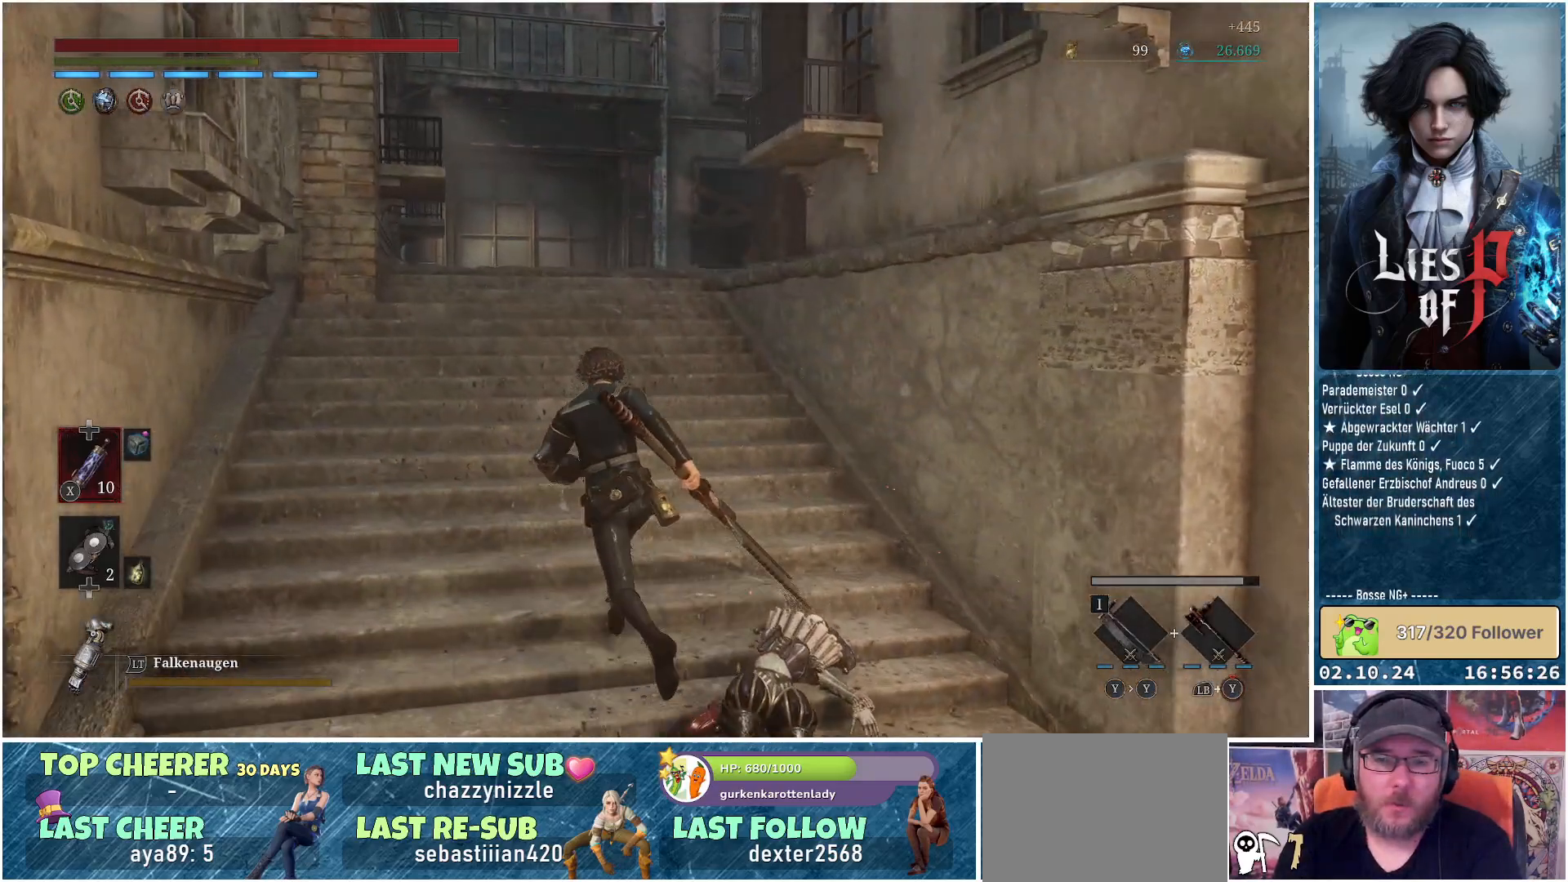
{"buttons": [], "left_stick": "up", "right_stick": "down-right", "events": [[467, "right_stick", "down-right"]]}
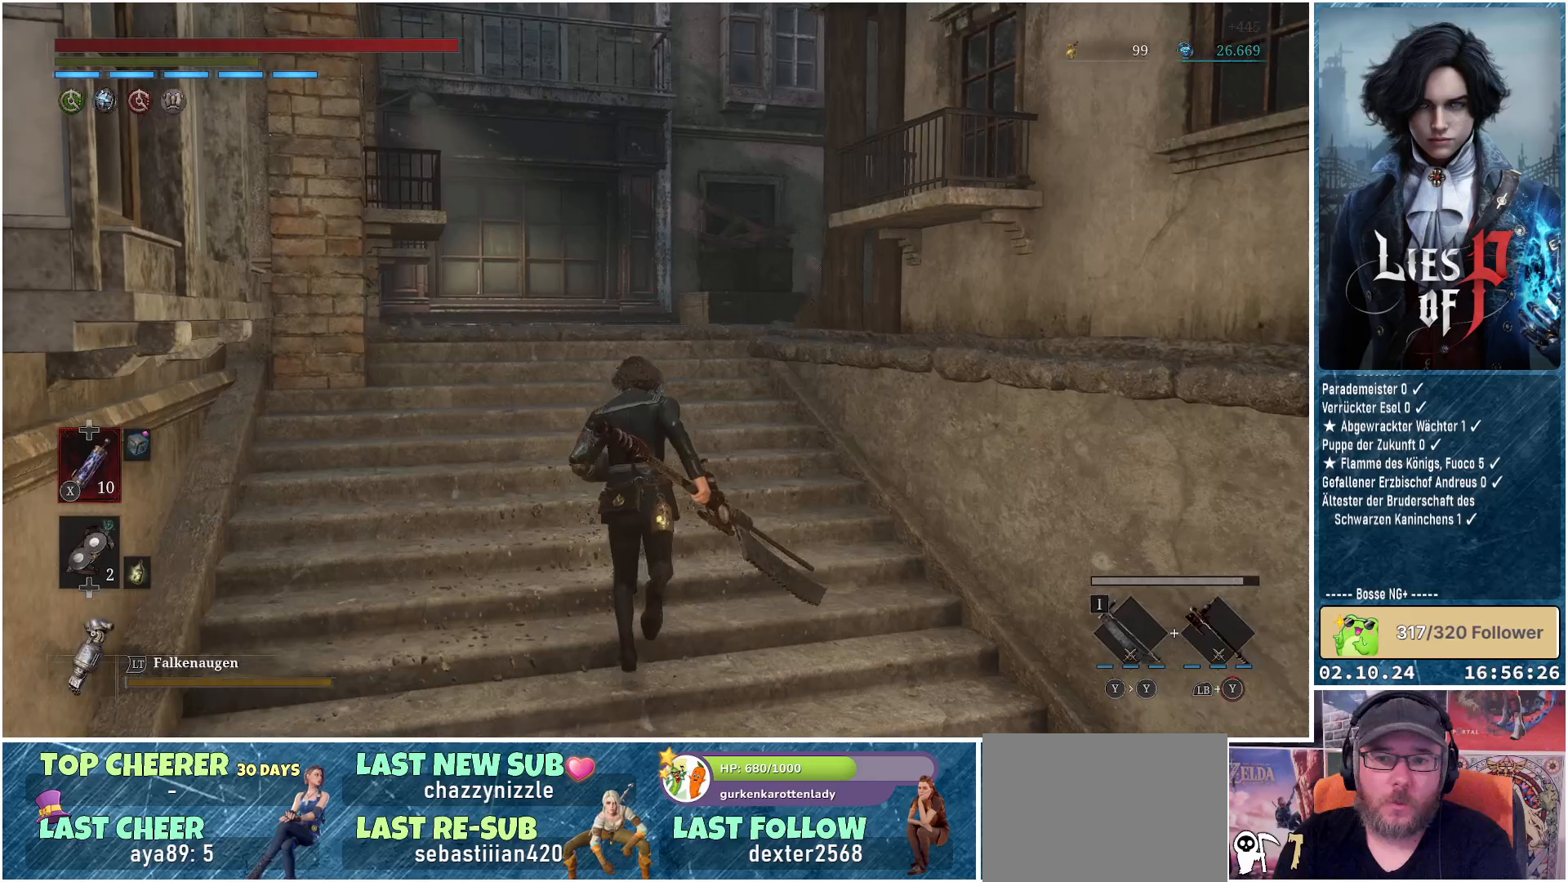
{"buttons": [], "left_stick": "up", "right_stick": "down-right", "events": []}
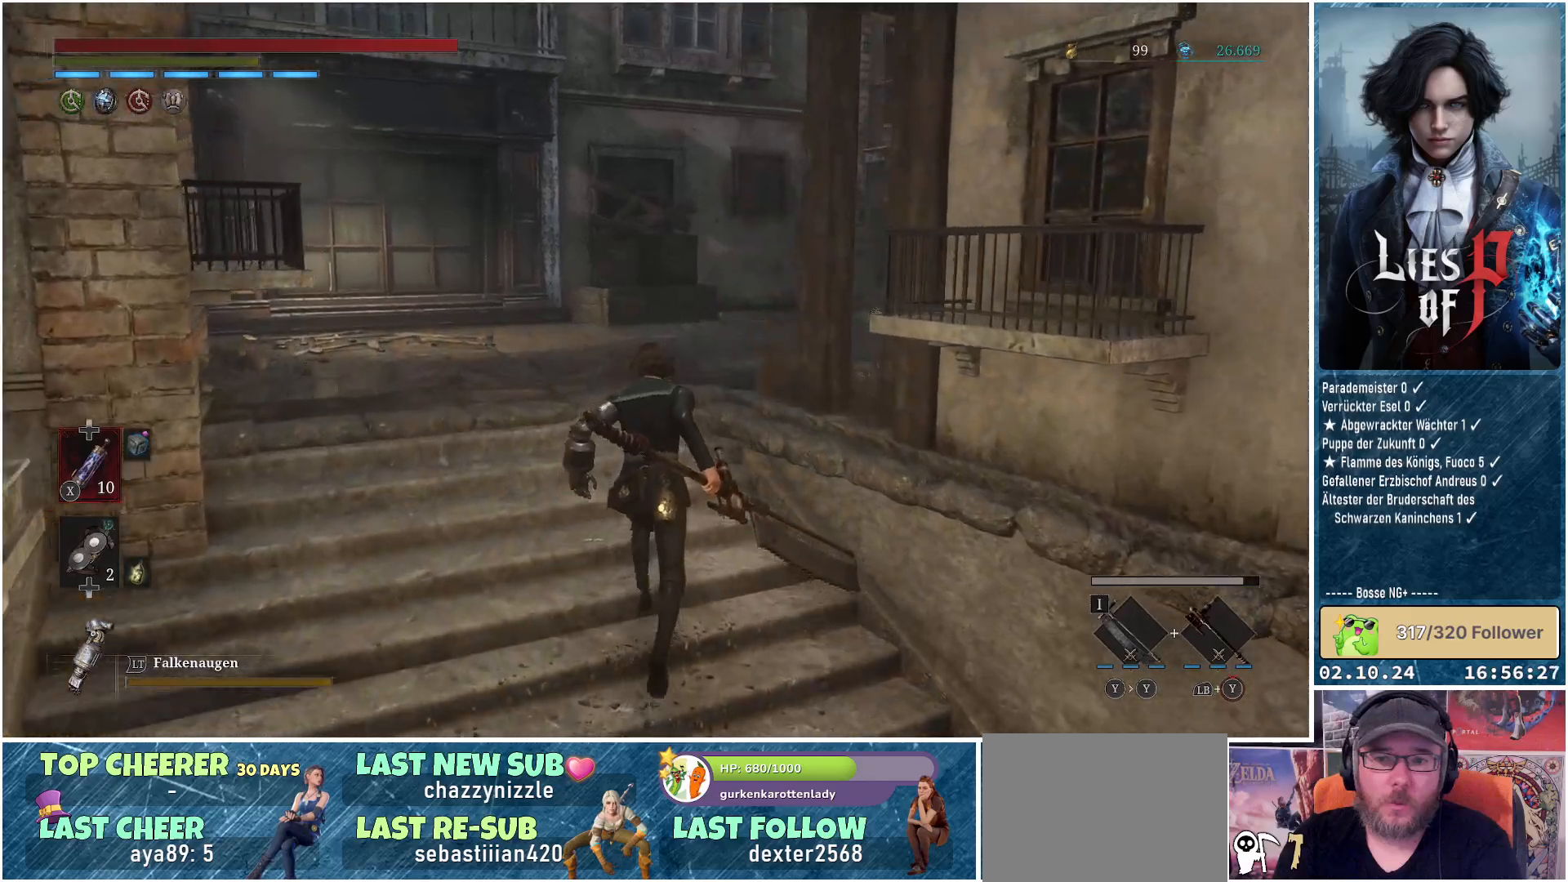
{"buttons": [], "left_stick": "up", "right_stick": "down-right", "events": []}
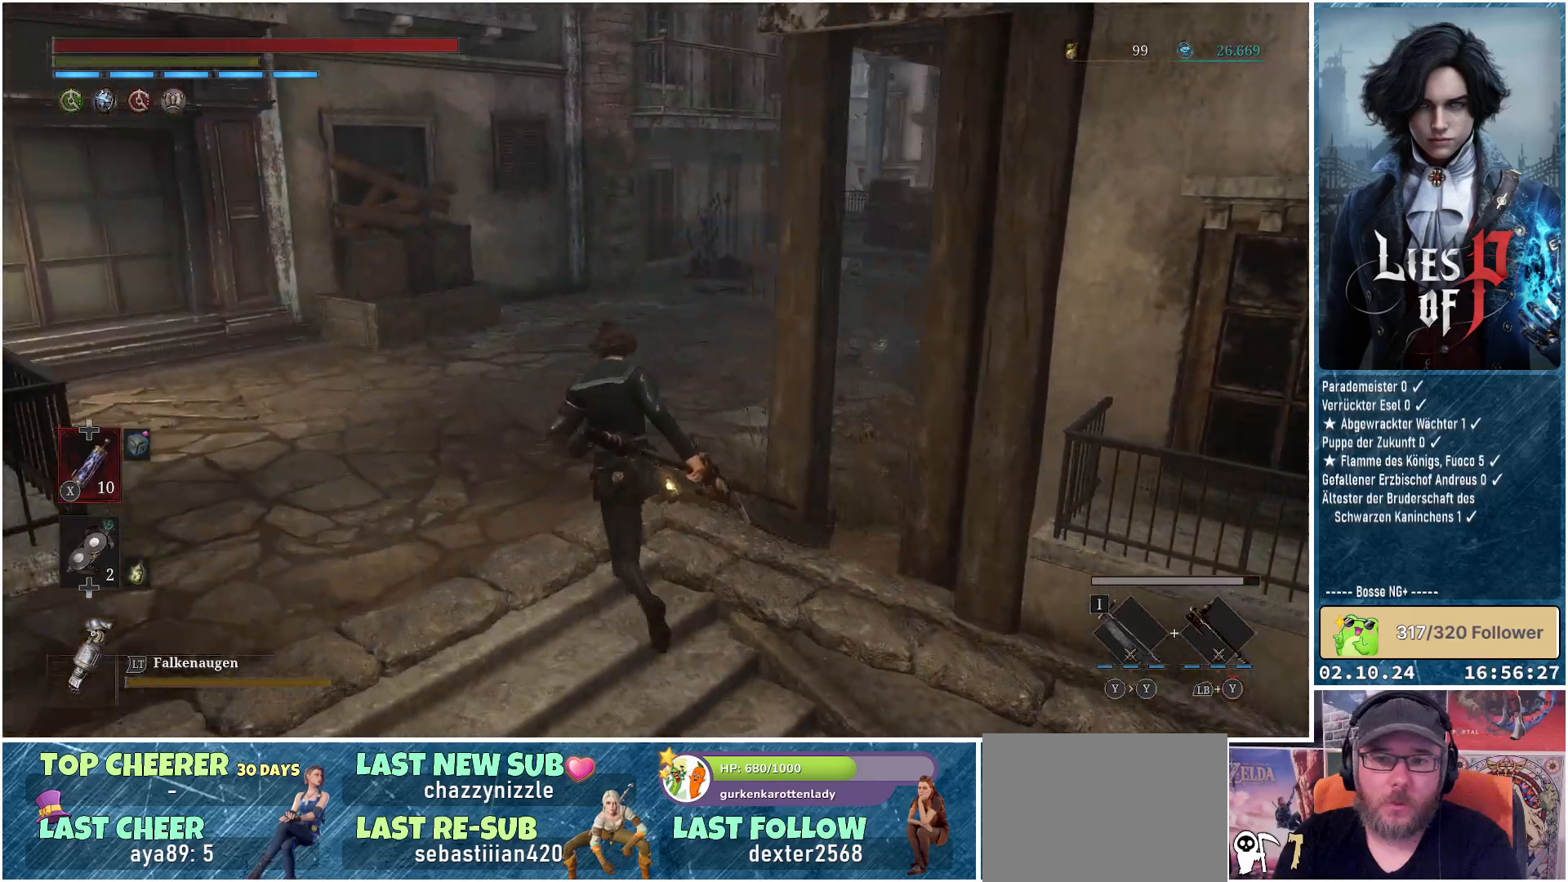
{"buttons": [], "left_stick": "center", "right_stick": "center", "events": [[50, "left_stick", "center"], [183, "right_stick", "center"]]}
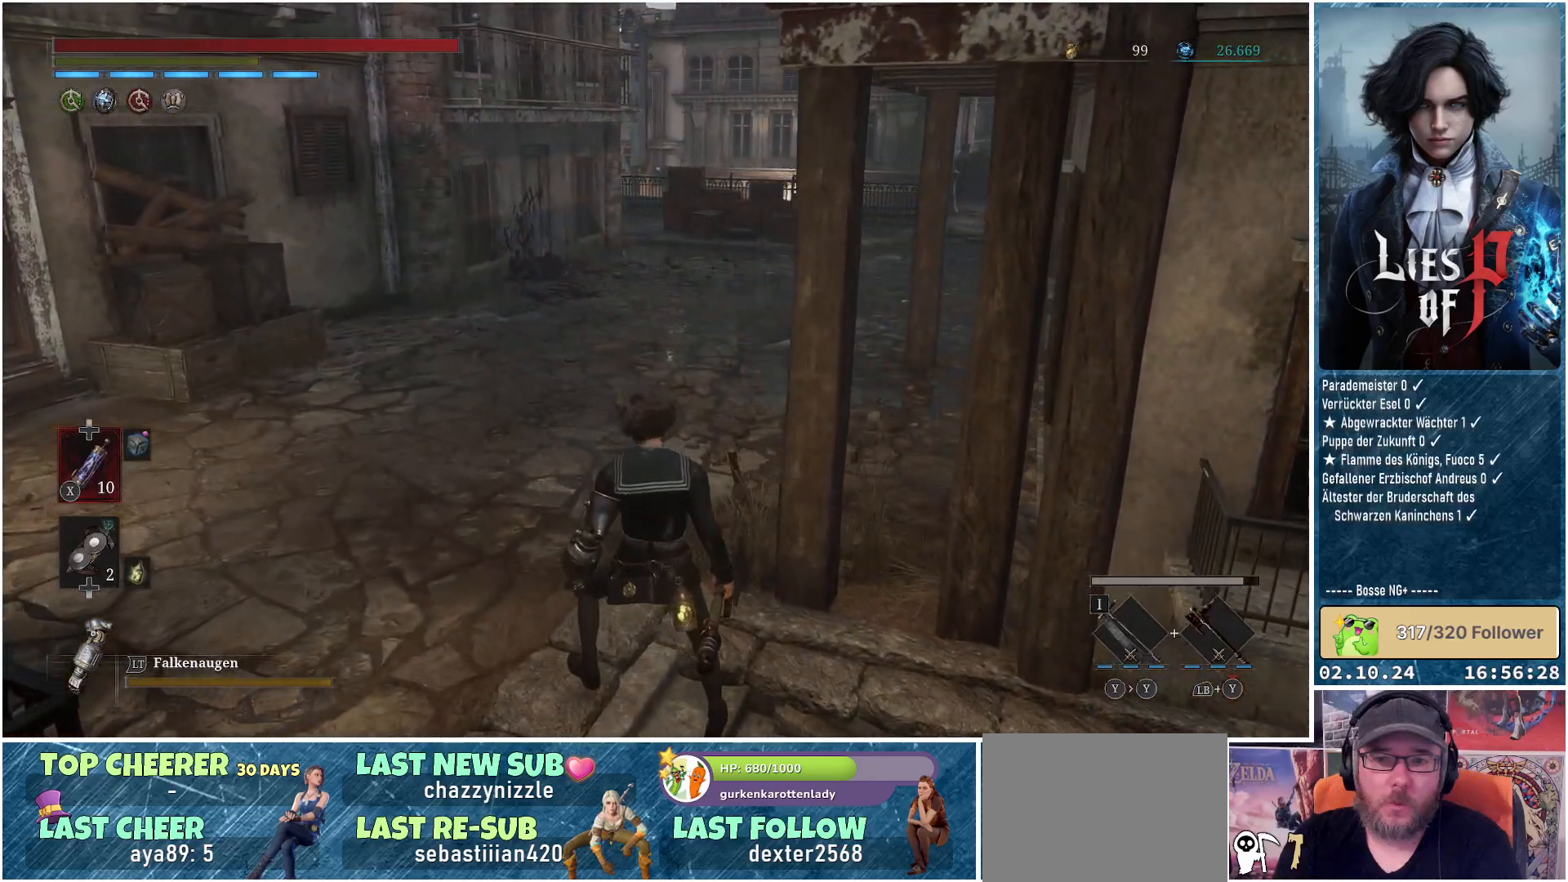
{"buttons": [], "left_stick": "up", "right_stick": "left", "events": [[150, "right_stick", "left"], [217, "left_stick", "up-left"], [417, "left_stick", "up"]]}
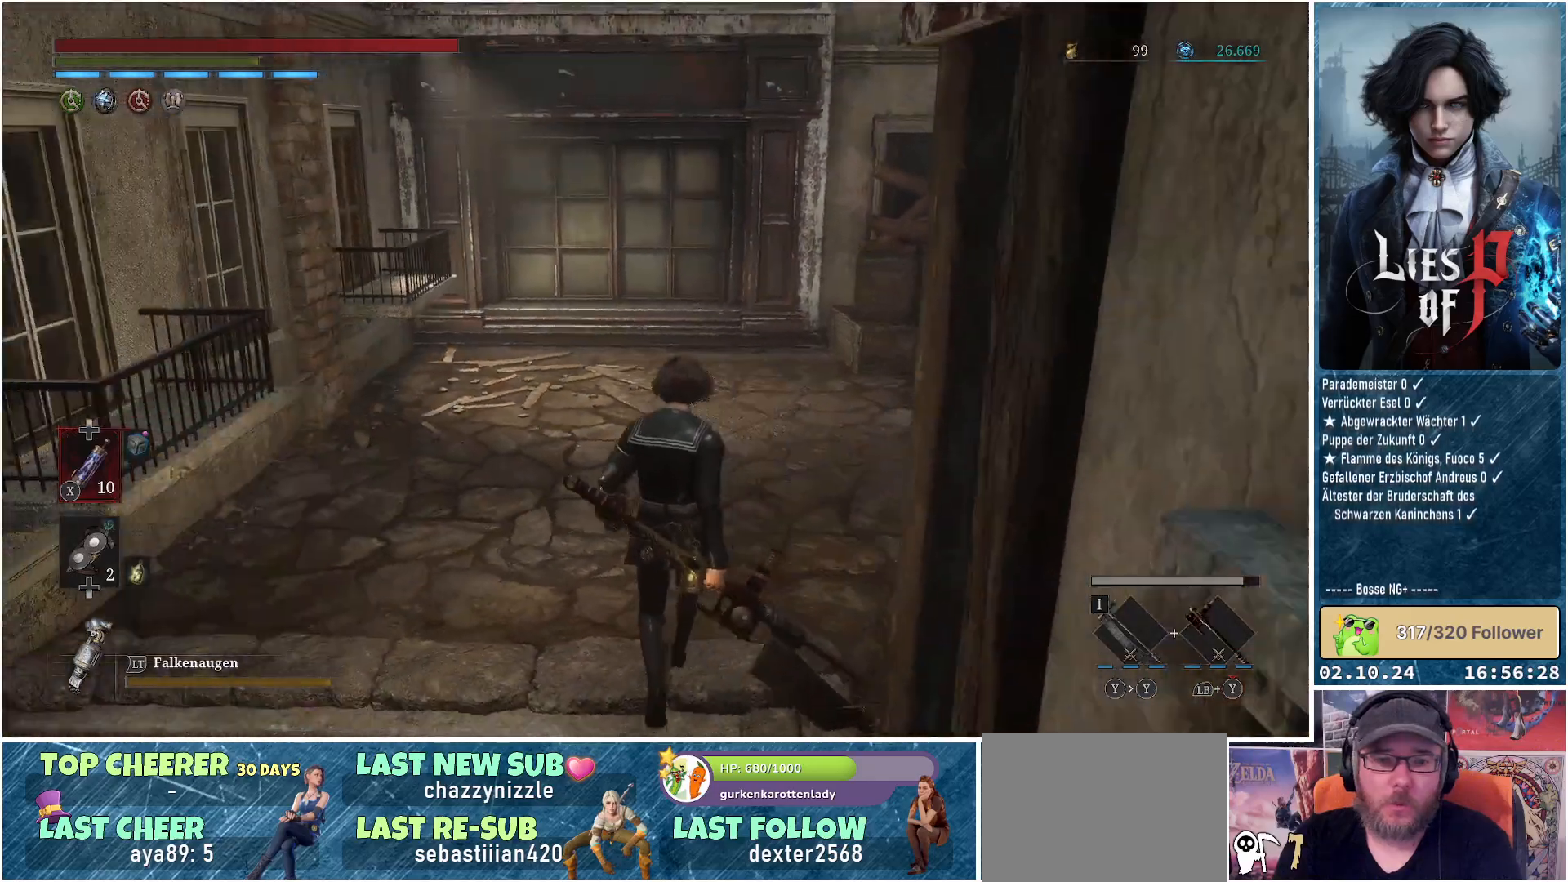
{"buttons": [], "left_stick": "up-right", "right_stick": "right", "events": [[17, "right_stick", "center"], [267, "right_stick", "right"], [383, "left_stick", "up-right"]]}
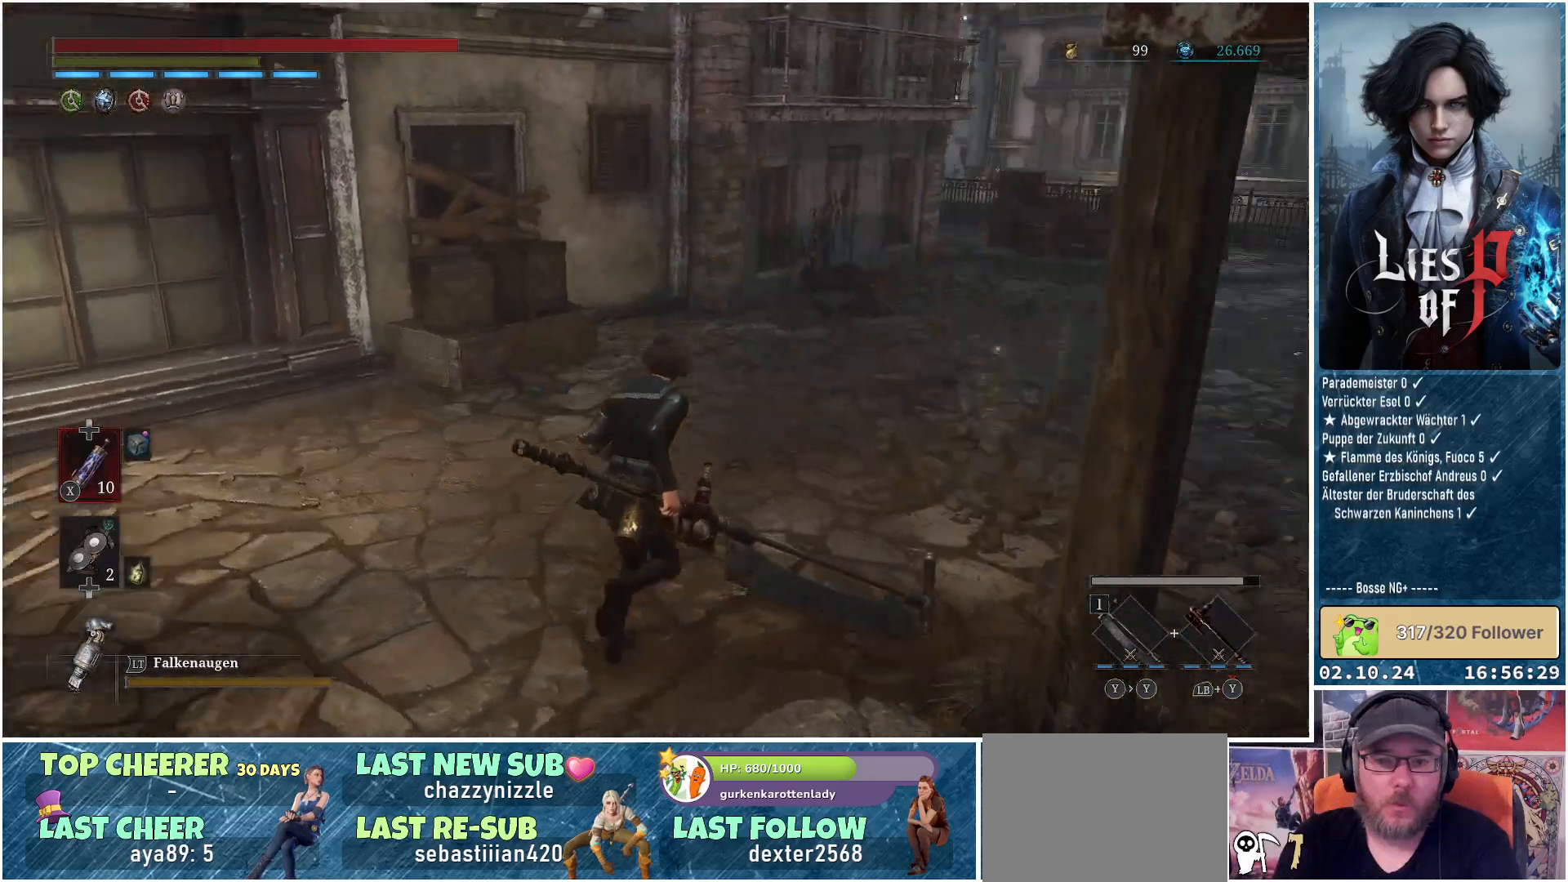
{"buttons": [], "left_stick": "up", "right_stick": "center", "events": [[100, "left_stick", "up"], [217, "right_stick", "center"], [300, "left_stick", "up-left"], [433, "left_stick", "up"]]}
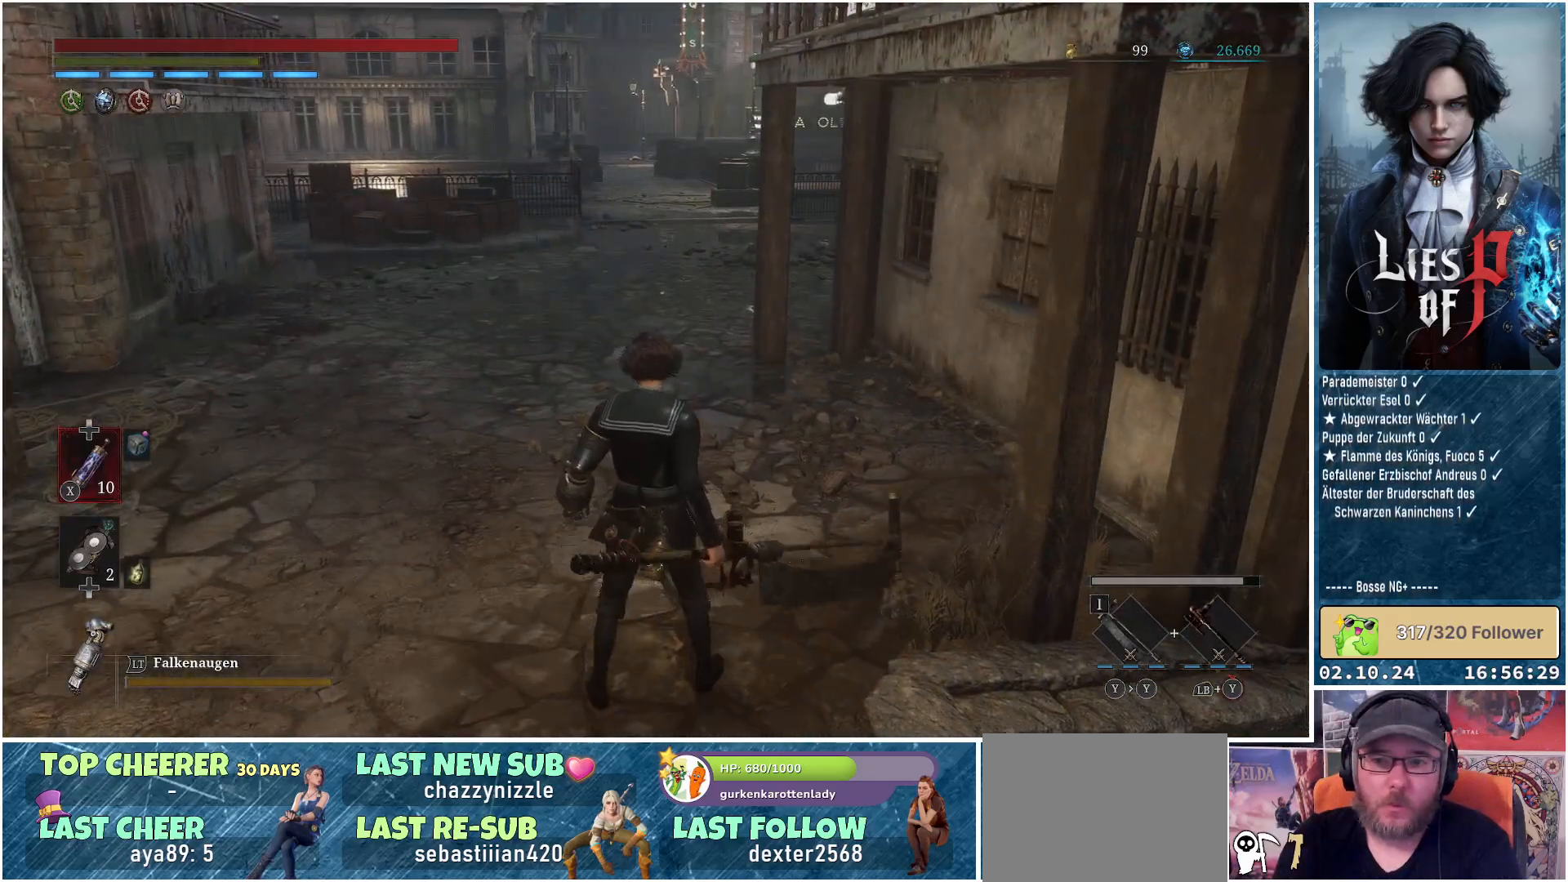
{"buttons": [], "left_stick": "left", "right_stick": "center", "events": [[133, "right_stick", "up"], [167, "left_stick", "up-left"], [183, "right_stick", "up-right"], [267, "left_stick", "left"], [283, "right_stick", "center"]]}
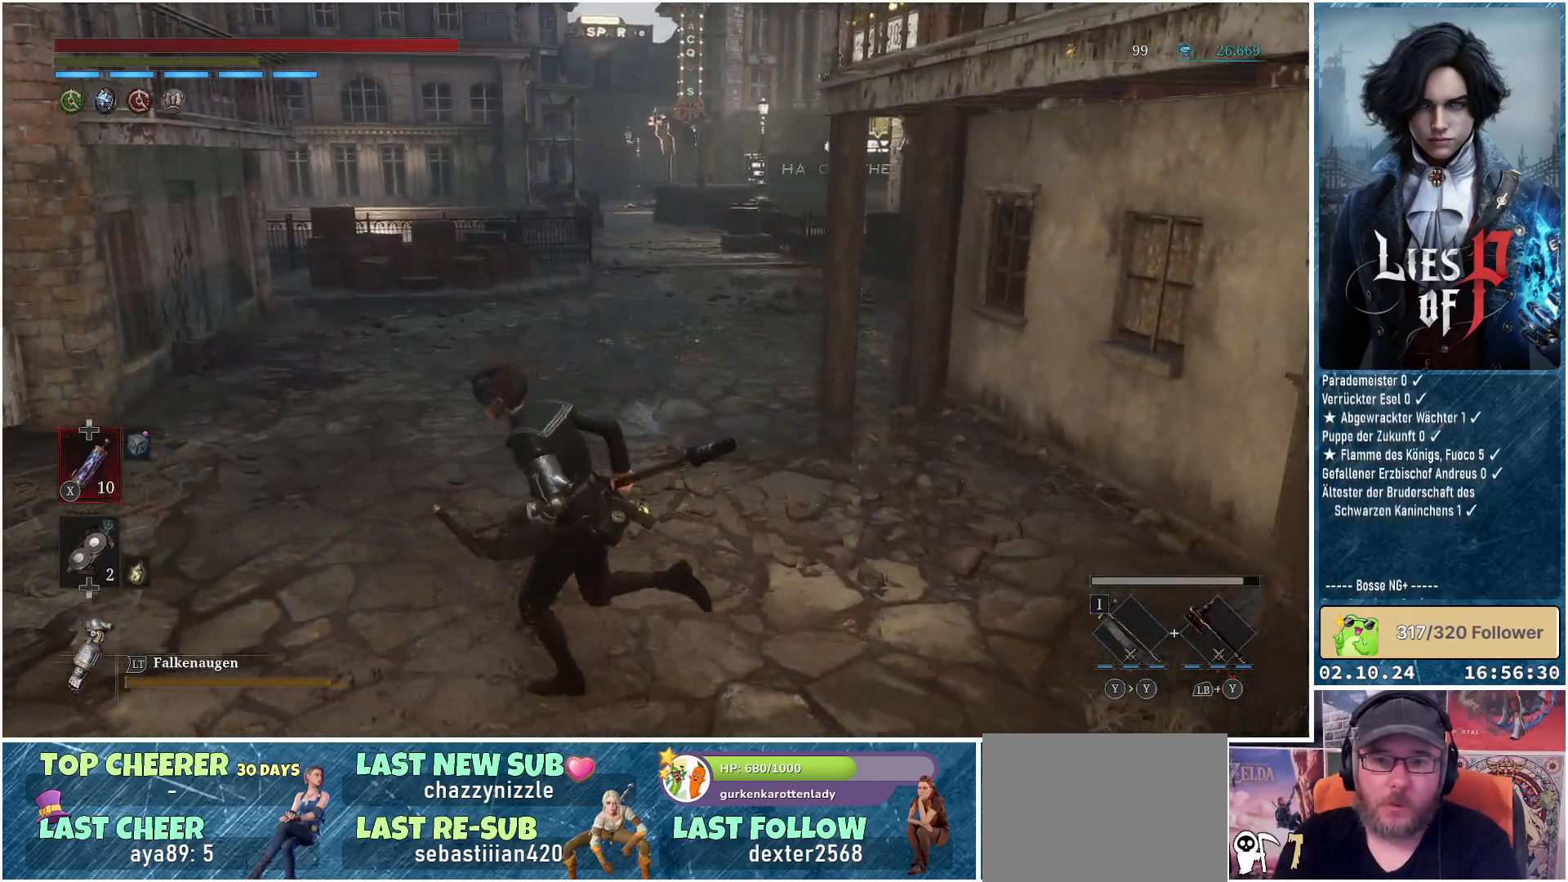
{"buttons": [], "left_stick": "left", "right_stick": "center", "events": []}
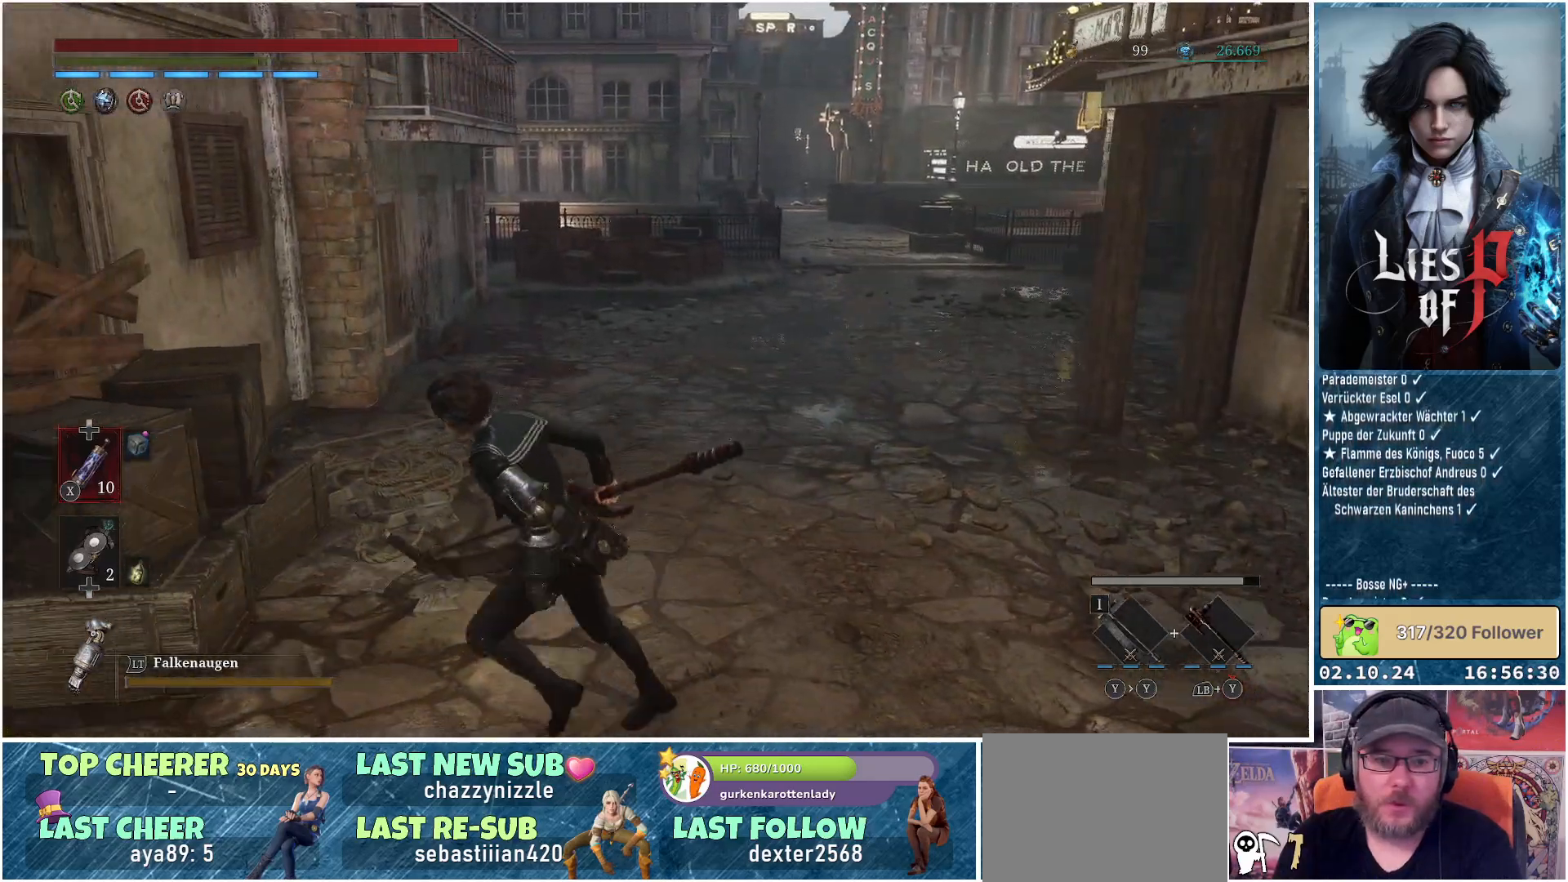
{"buttons": [], "left_stick": "center", "right_stick": "center", "events": [[67, "left_stick", "up-left"], [200, "B", "down"], [317, "B", "up"], [450, "left_stick", "center"]]}
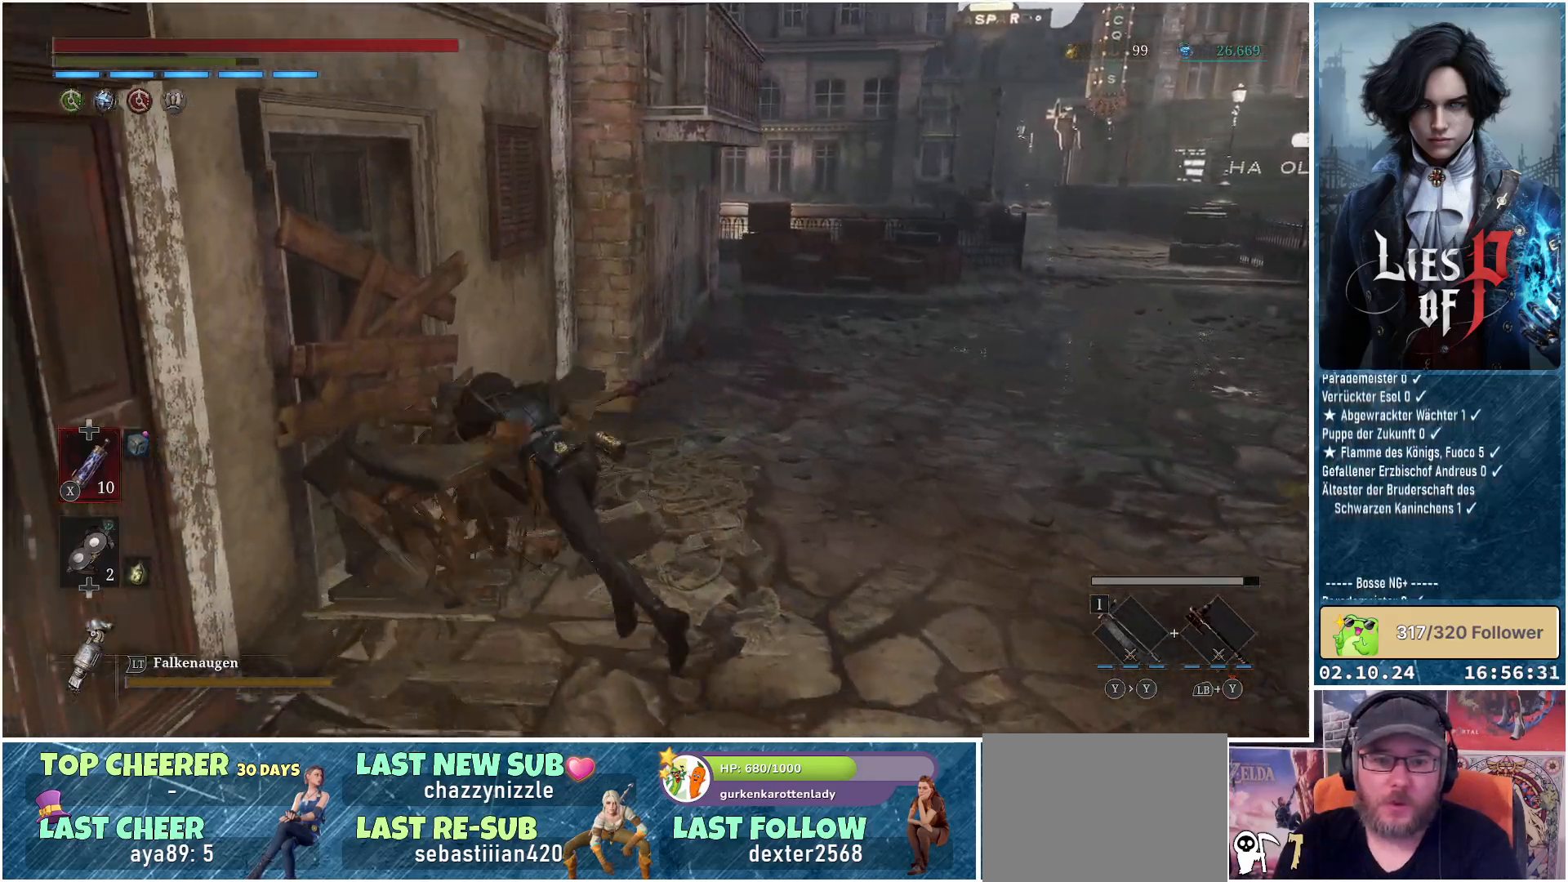
{"buttons": [], "left_stick": "right", "right_stick": "center", "events": [[150, "left_stick", "right"], [250, "right_stick", "right"], [367, "right_stick", "center"]]}
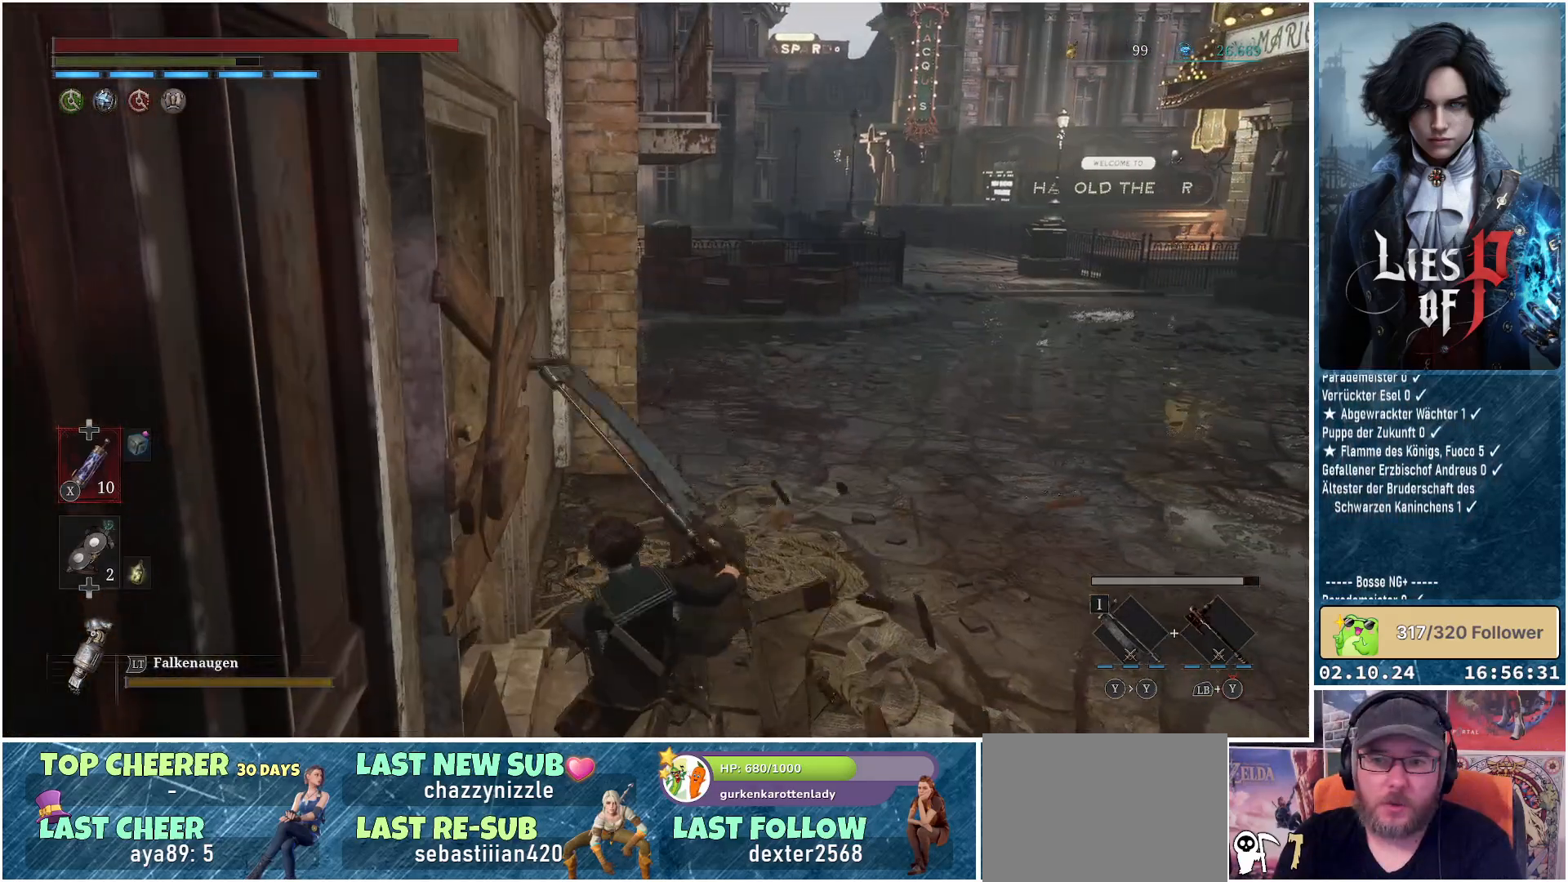
{"buttons": [], "left_stick": "up-right", "right_stick": "right", "events": [[67, "right_stick", "up-right"], [200, "right_stick", "center"], [300, "left_stick", "up-right"], [467, "right_stick", "right"]]}
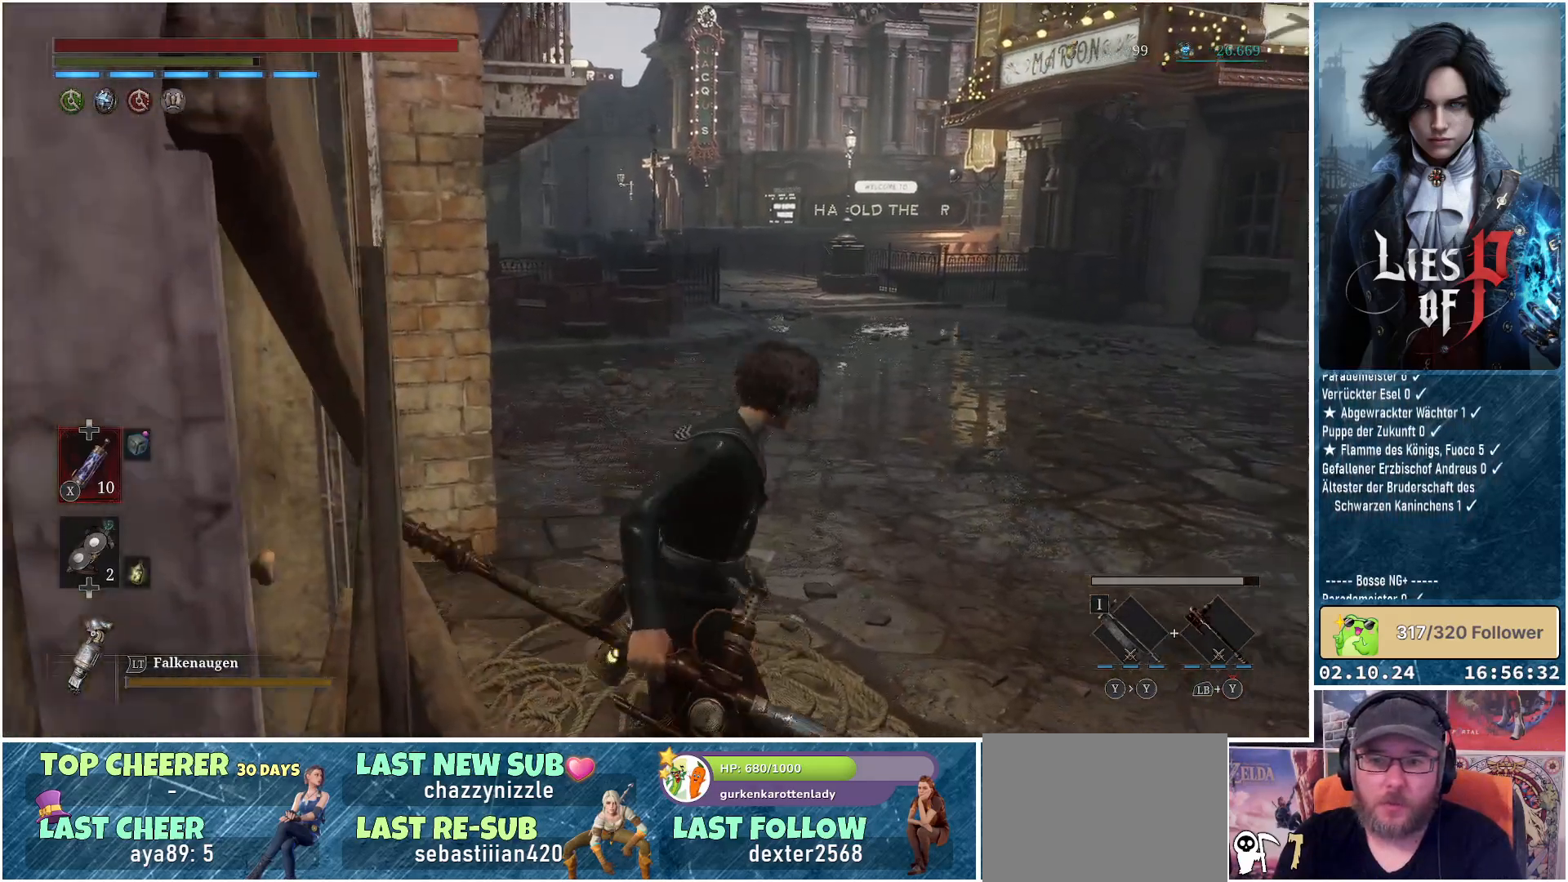
{"buttons": [], "left_stick": "up-right", "right_stick": "center", "events": [[100, "right_stick", "center"]]}
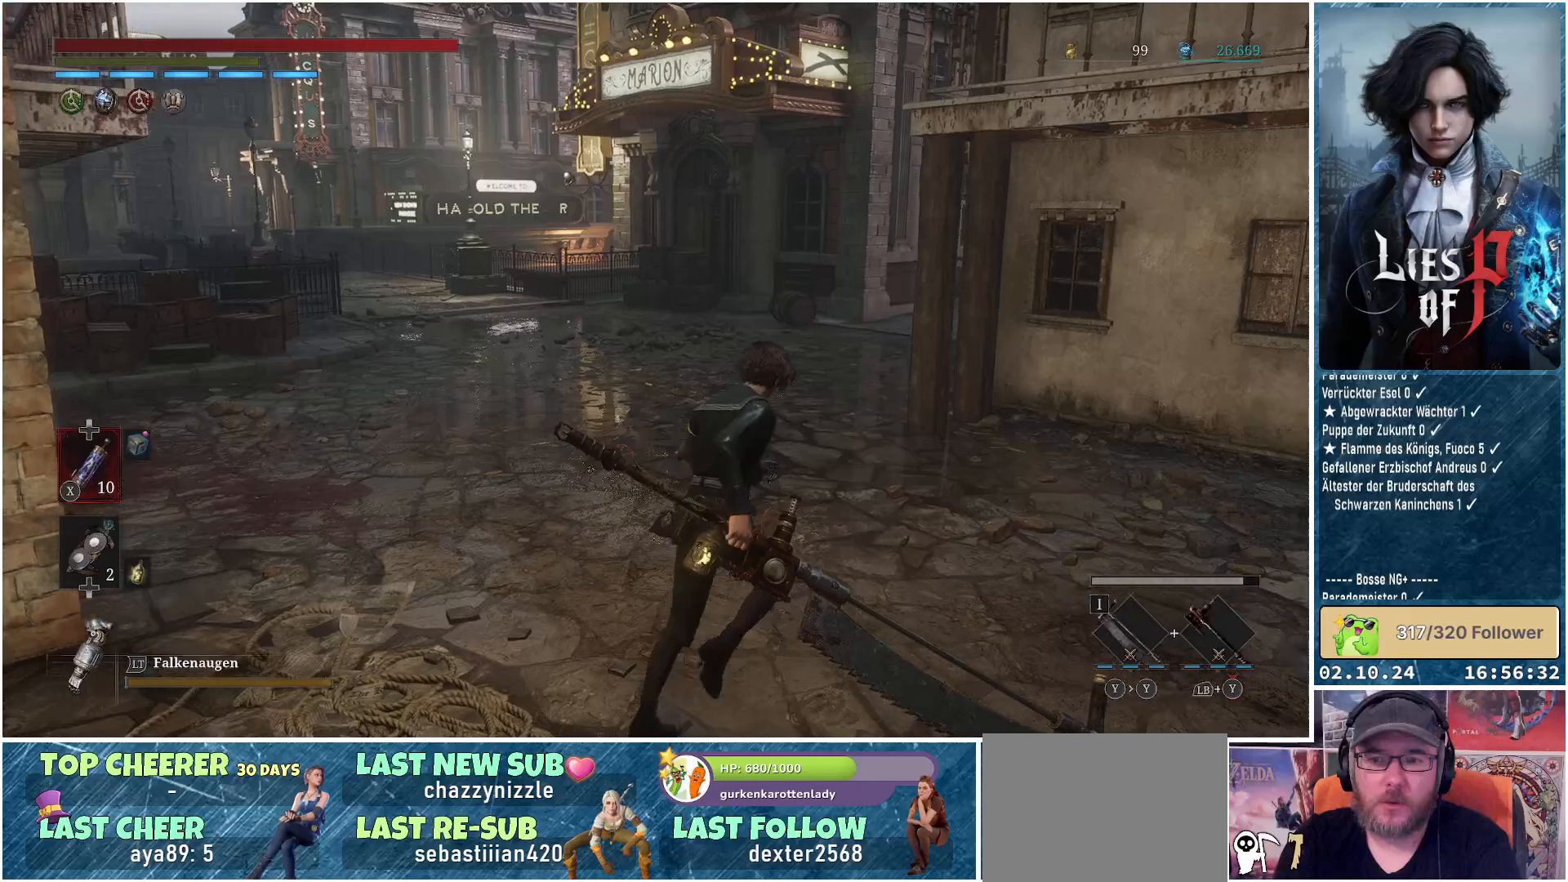
{"buttons": [], "left_stick": "up-right", "right_stick": "center", "events": [[233, "right_stick", "right"], [383, "right_stick", "center"]]}
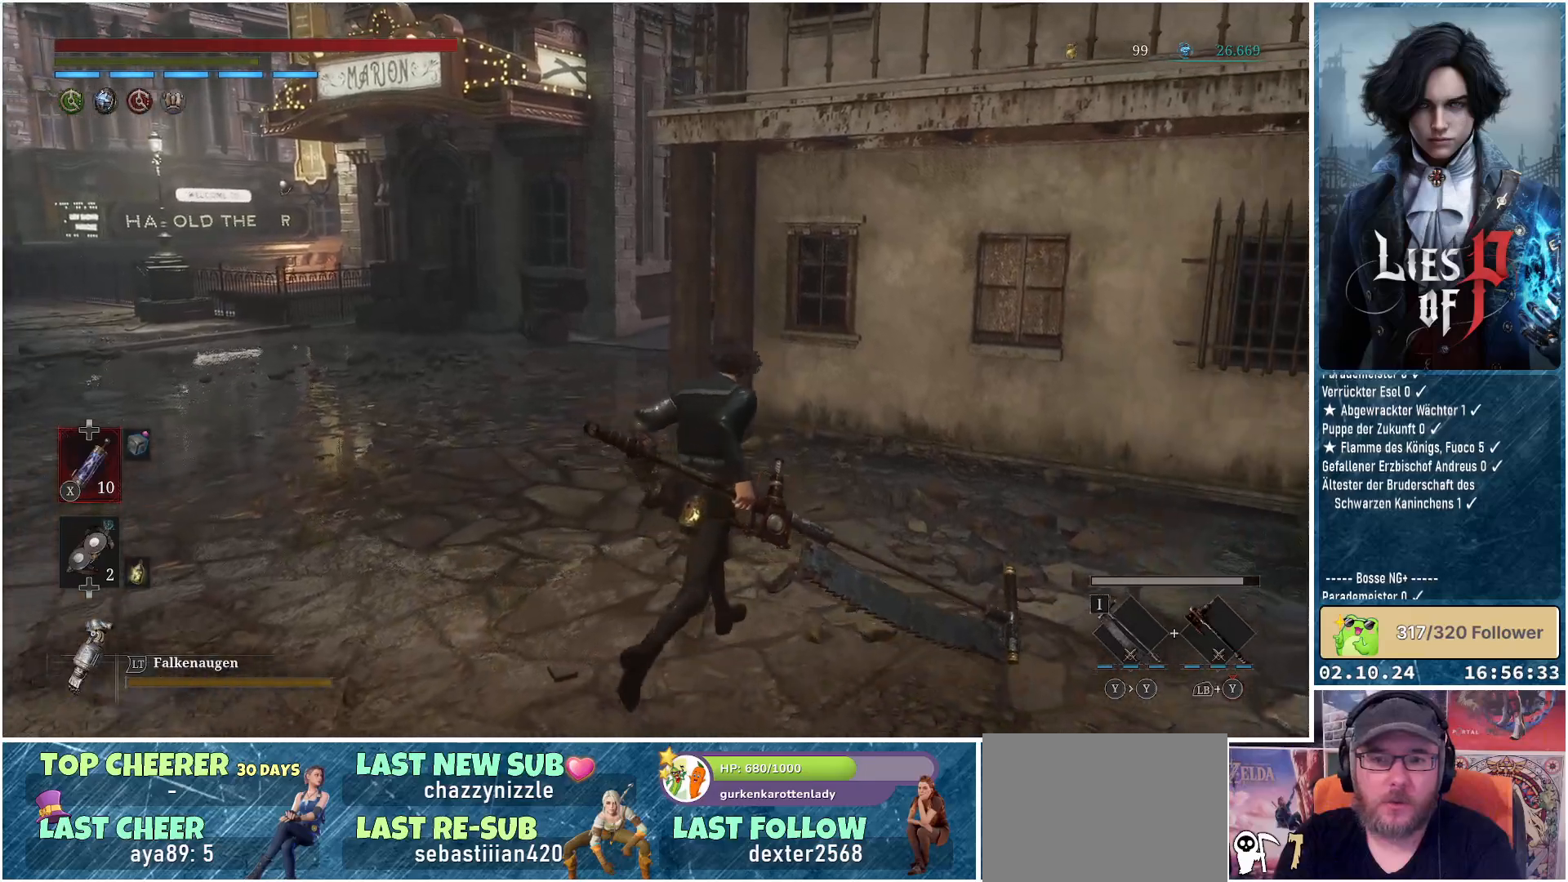
{"buttons": [], "left_stick": "up-left", "right_stick": "center", "events": [[417, "left_stick", "up-left"]]}
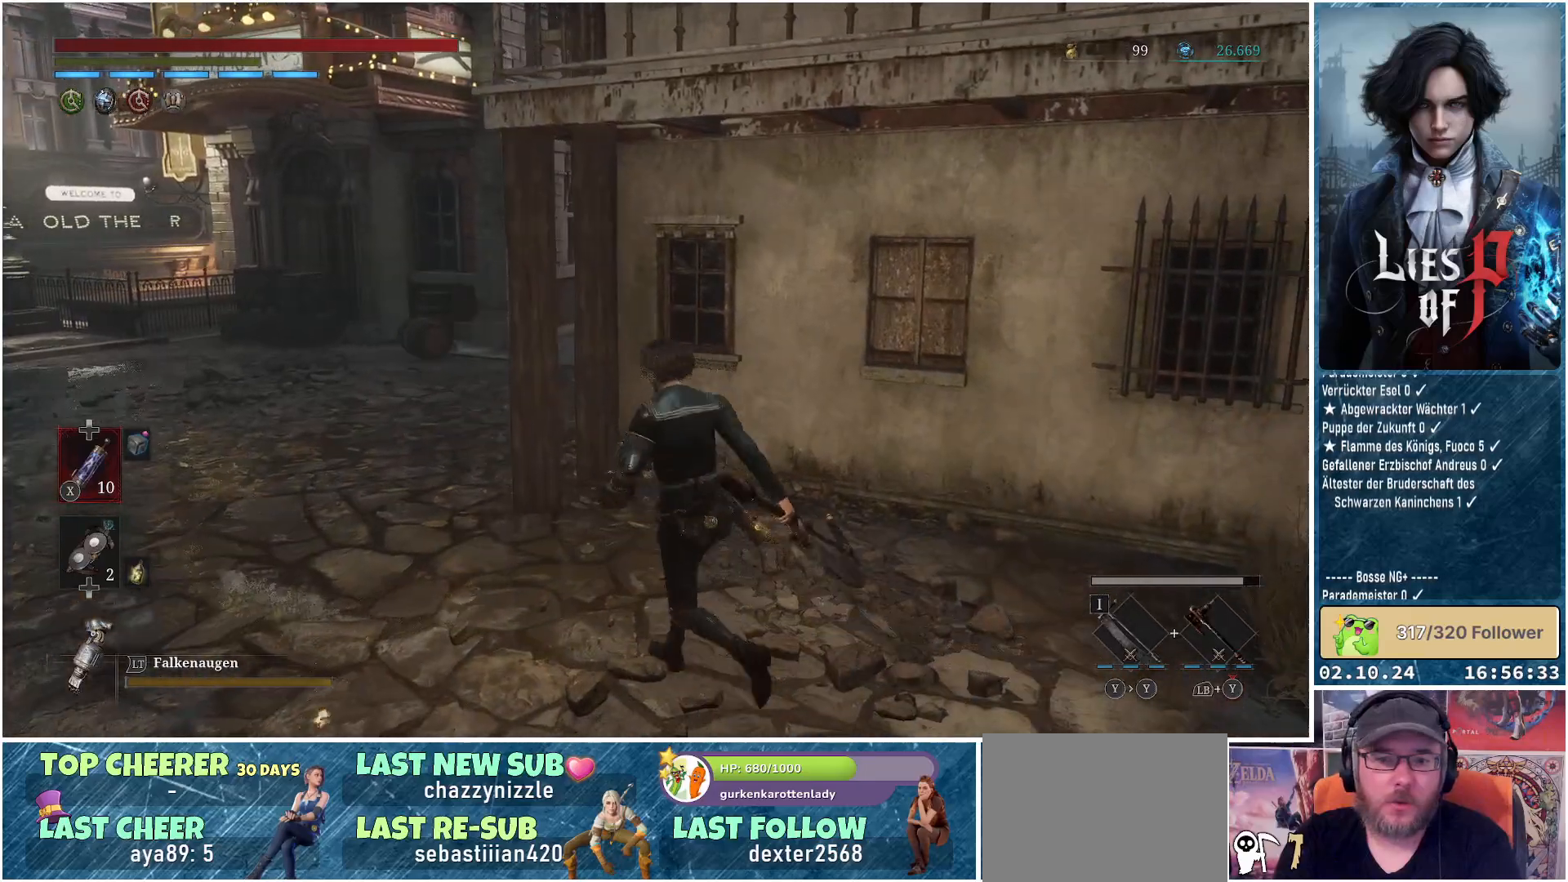
{"buttons": [], "left_stick": "up-left", "right_stick": "center", "events": [[83, "right_stick", "down-left"], [167, "right_stick", "center"], [300, "right_stick", "right"], [467, "right_stick", "center"]]}
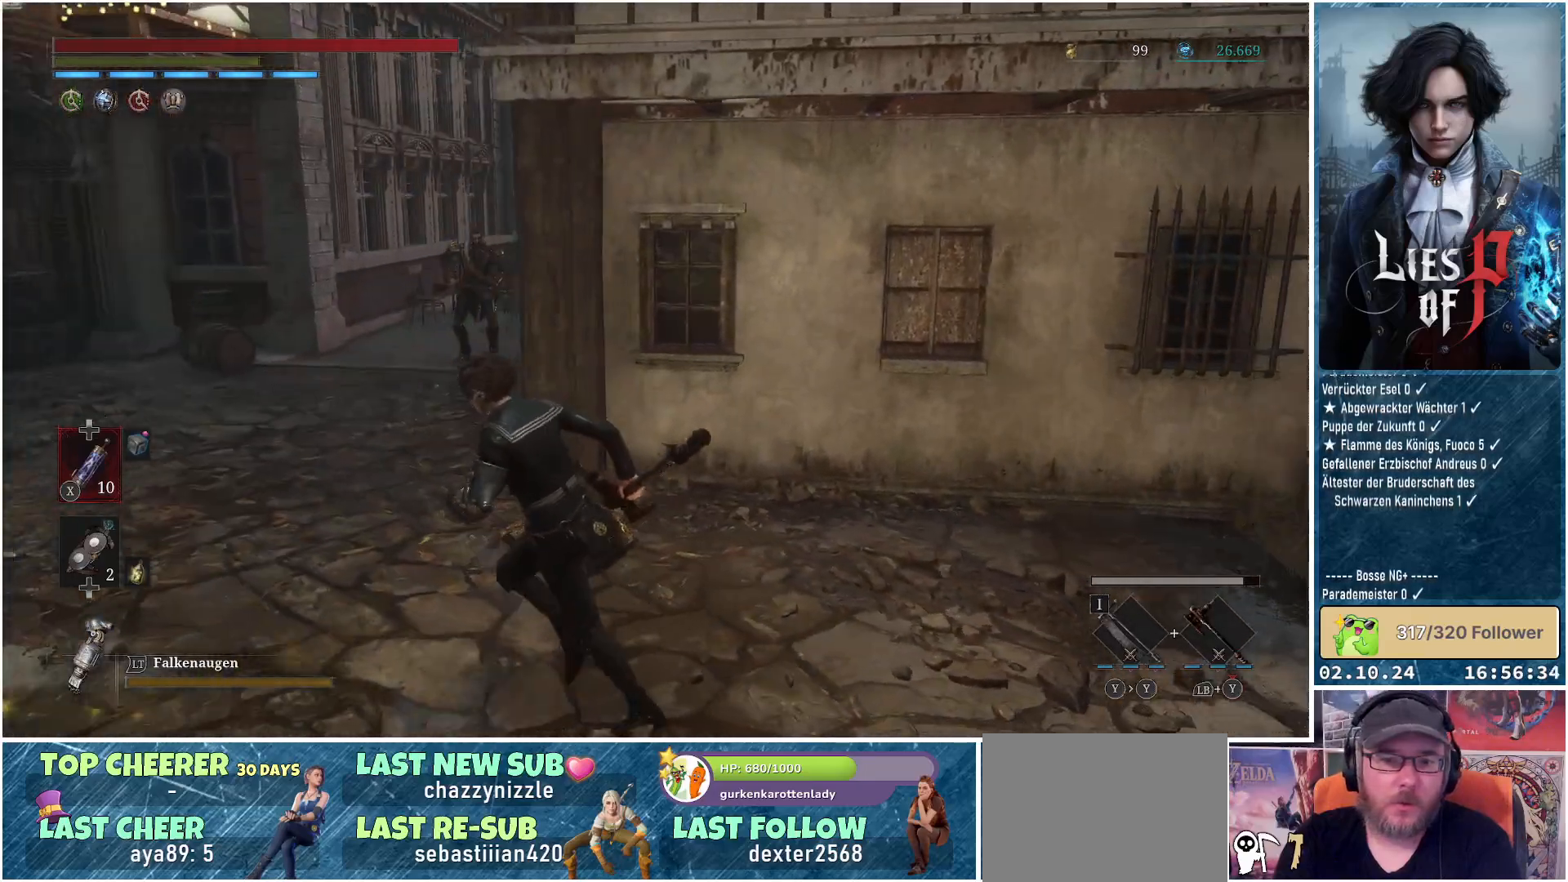
{"buttons": [], "left_stick": "up-left", "right_stick": "center", "events": [[267, "R3", "down"], [367, "R3", "up"]]}
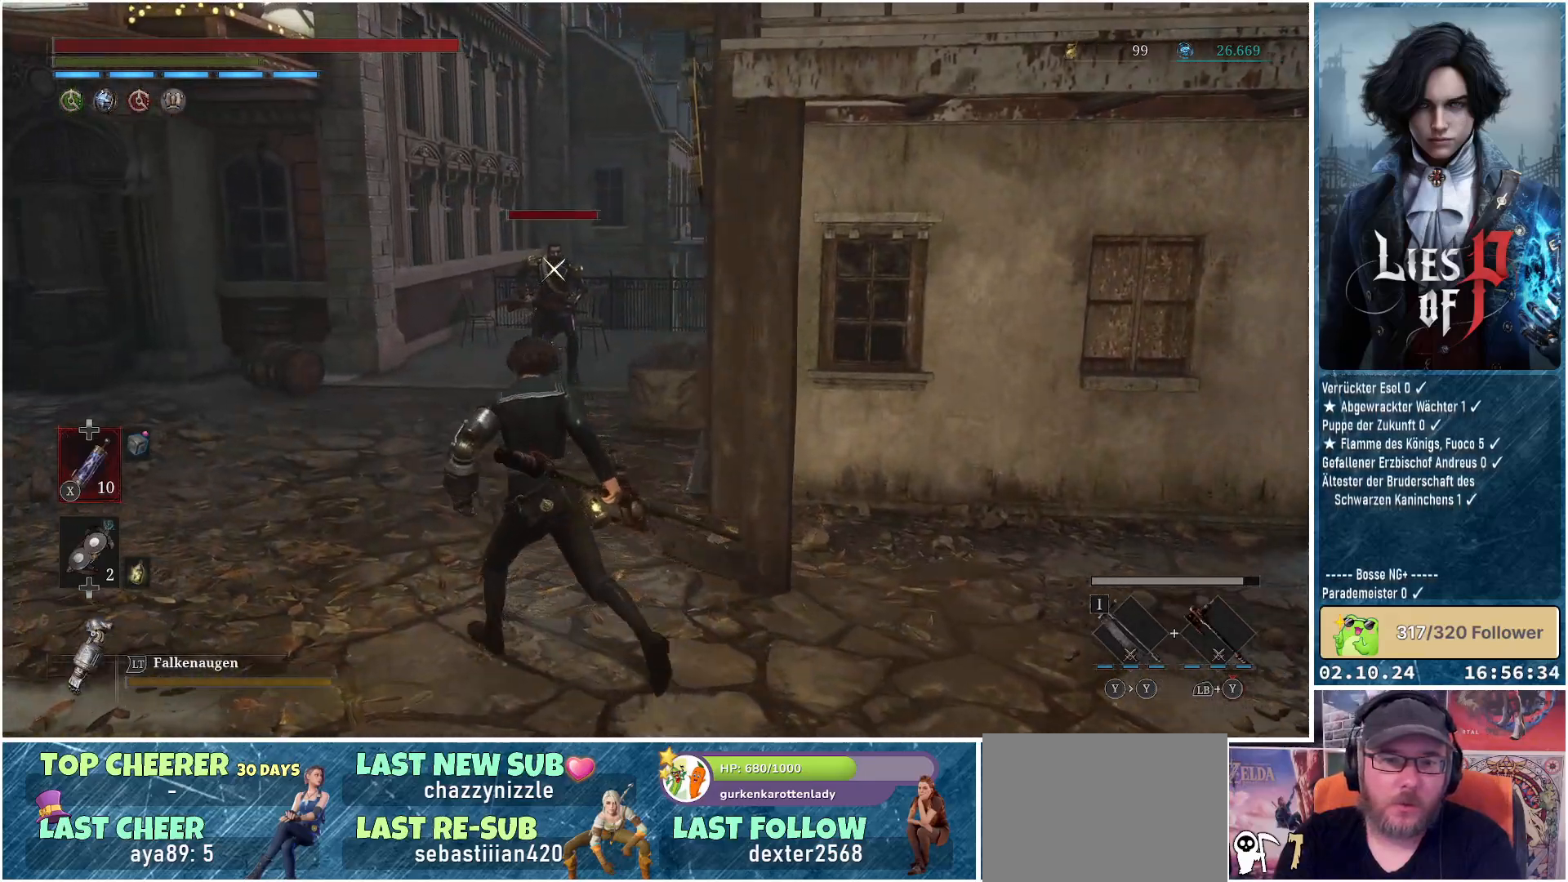
{"buttons": ["B"], "left_stick": "up", "right_stick": "center", "events": [[117, "B", "down"], [217, "left_stick", "up"]]}
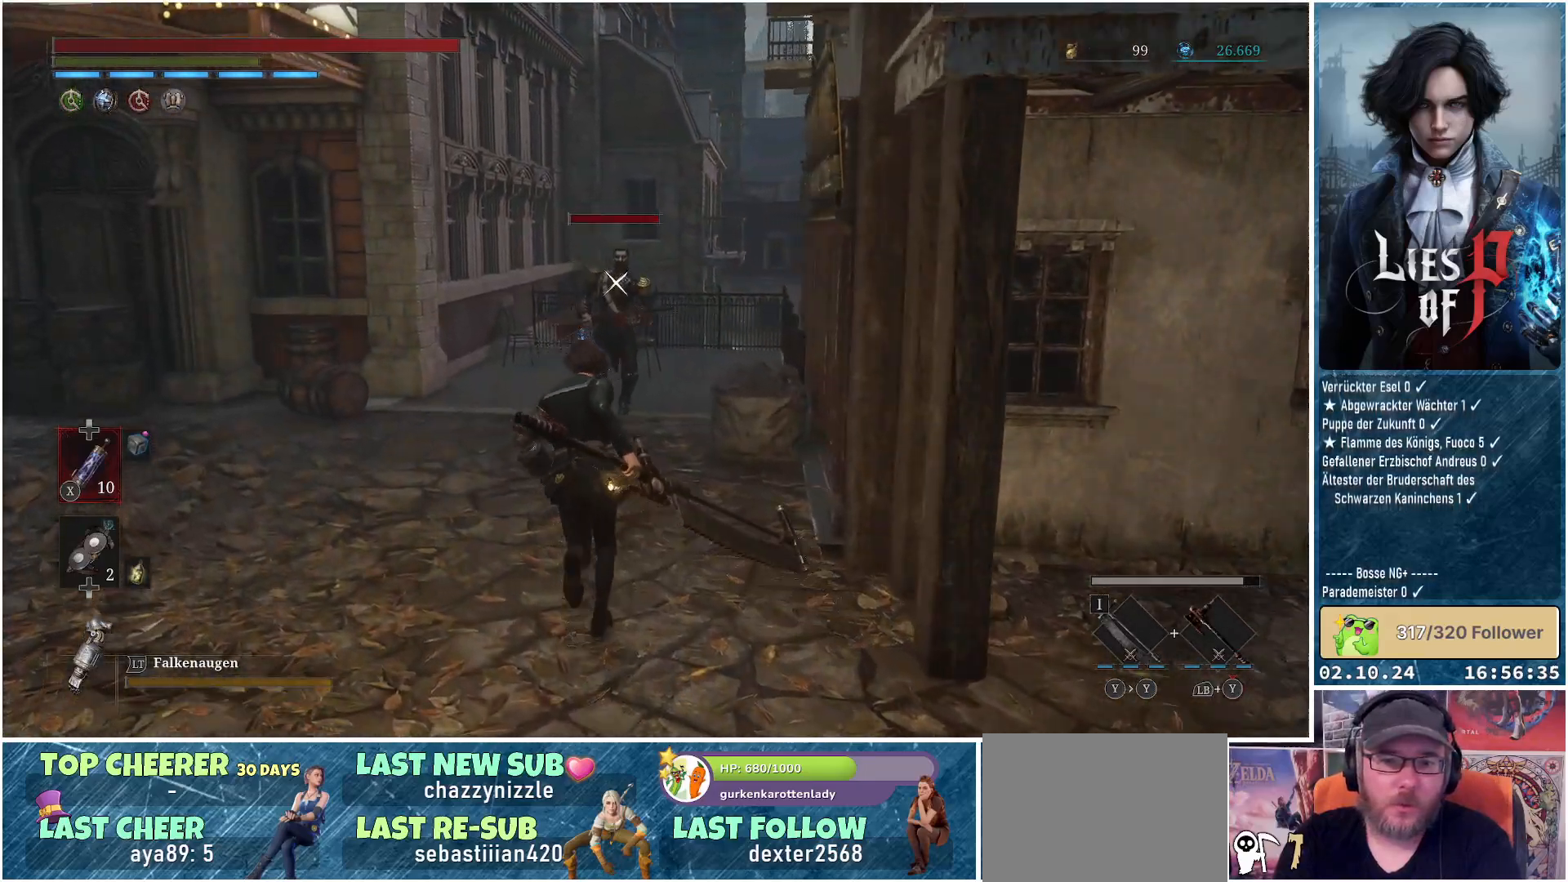
{"buttons": [], "left_stick": "center", "right_stick": "center", "events": [[183, "R1", "down"], [283, "R1", "up"], [300, "B", "up"], [467, "left_stick", "center"]]}
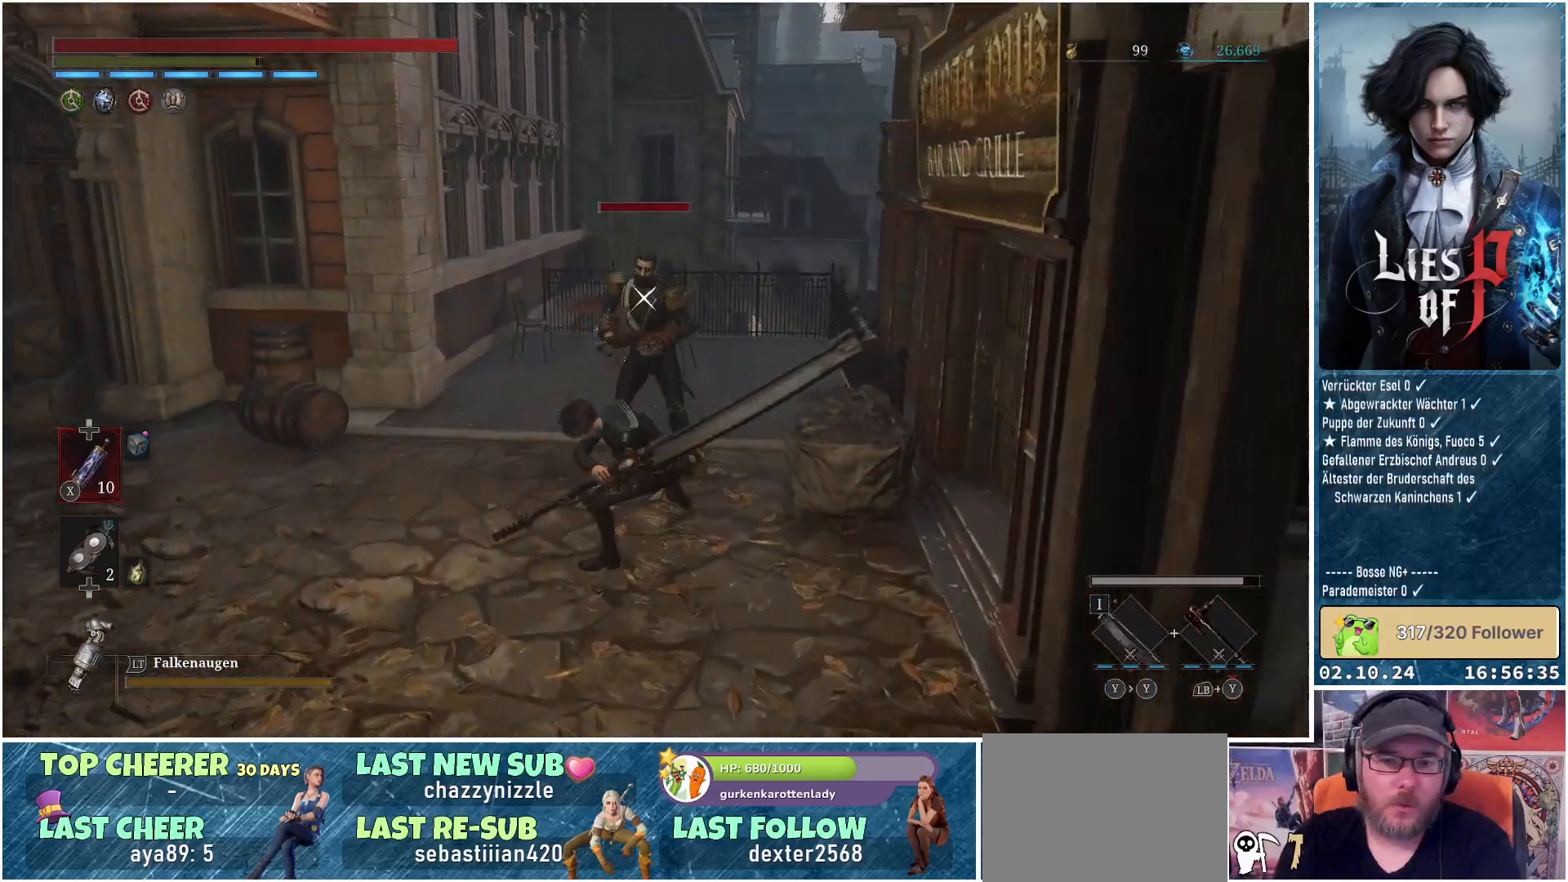
{"buttons": ["R1"], "left_stick": "center", "right_stick": "center", "events": [[400, "R1", "down"]]}
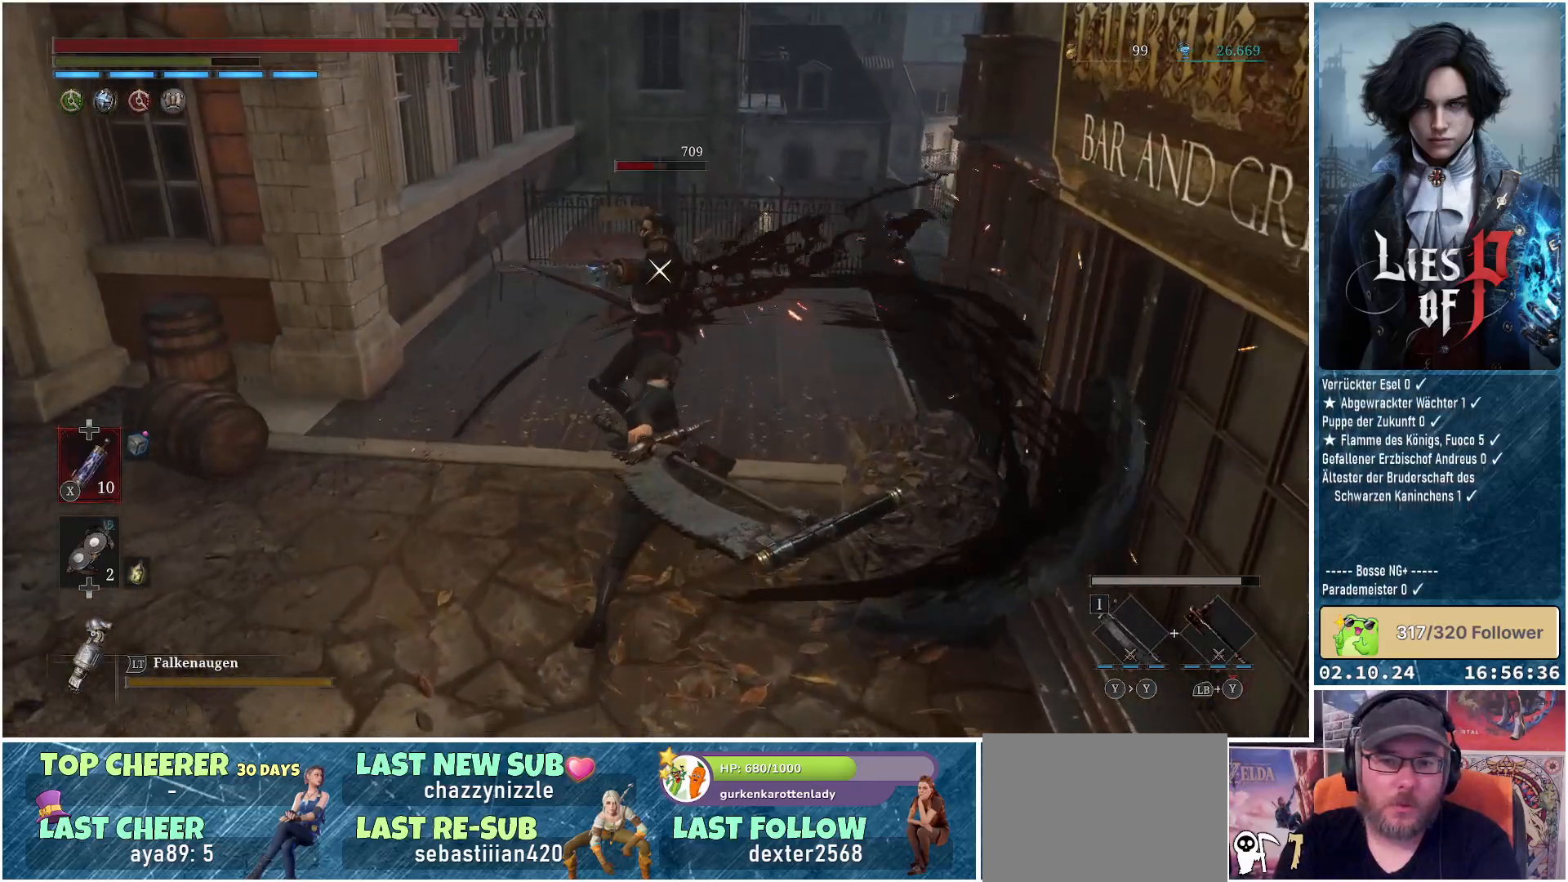
{"buttons": [], "left_stick": "center", "right_stick": "center", "events": [[33, "R1", "up"]]}
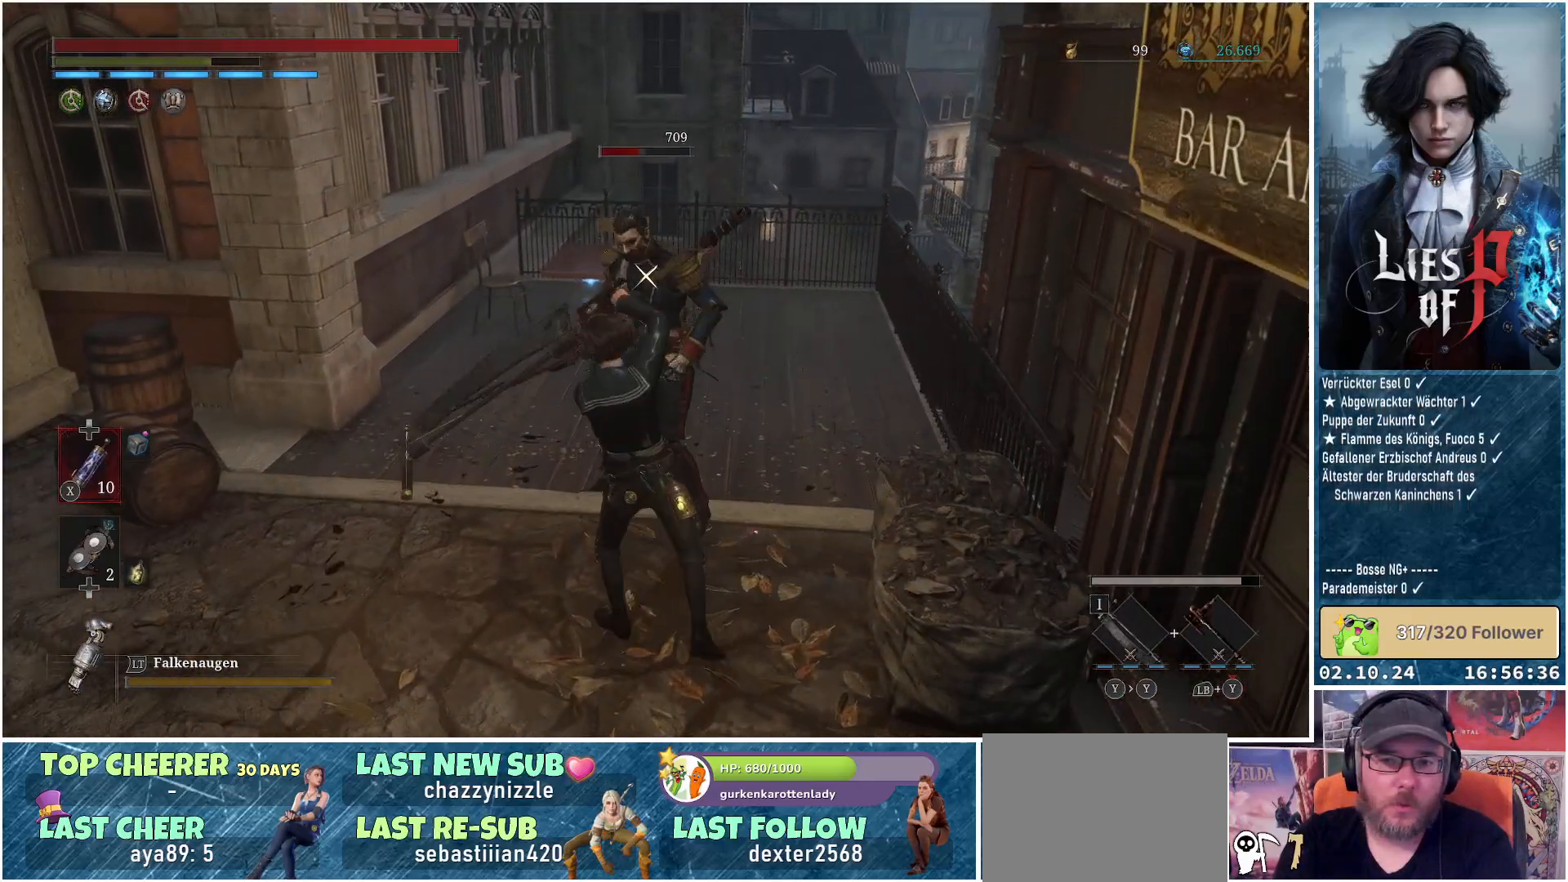
{"buttons": [], "left_stick": "center", "right_stick": "center", "events": []}
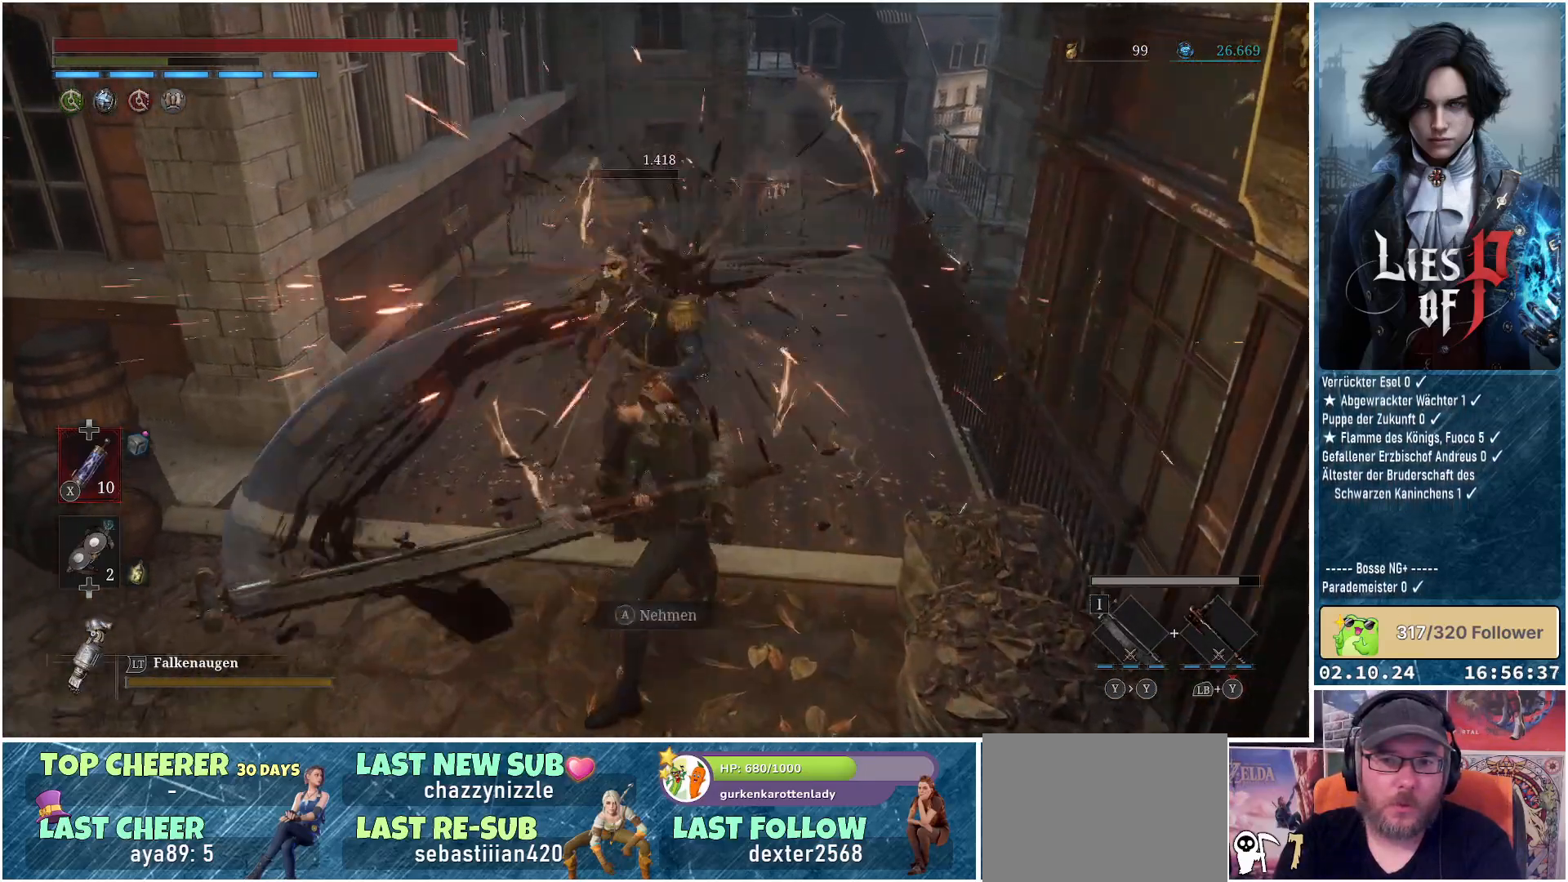
{"buttons": [], "left_stick": "center", "right_stick": "center", "events": []}
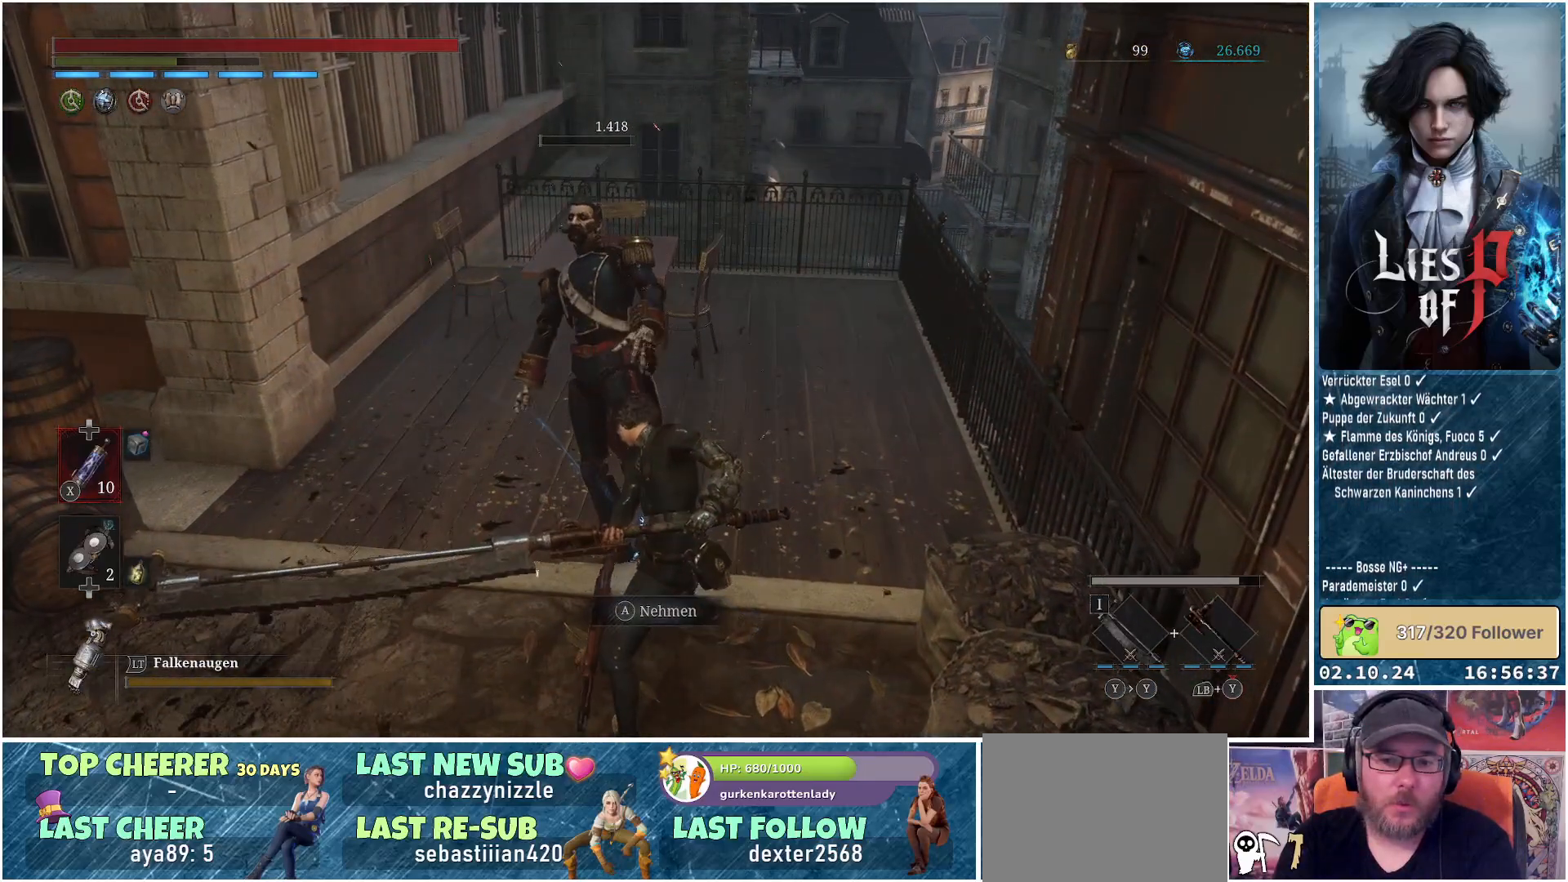
{"buttons": [], "left_stick": "up", "right_stick": "center", "events": [[100, "left_stick", "up"]]}